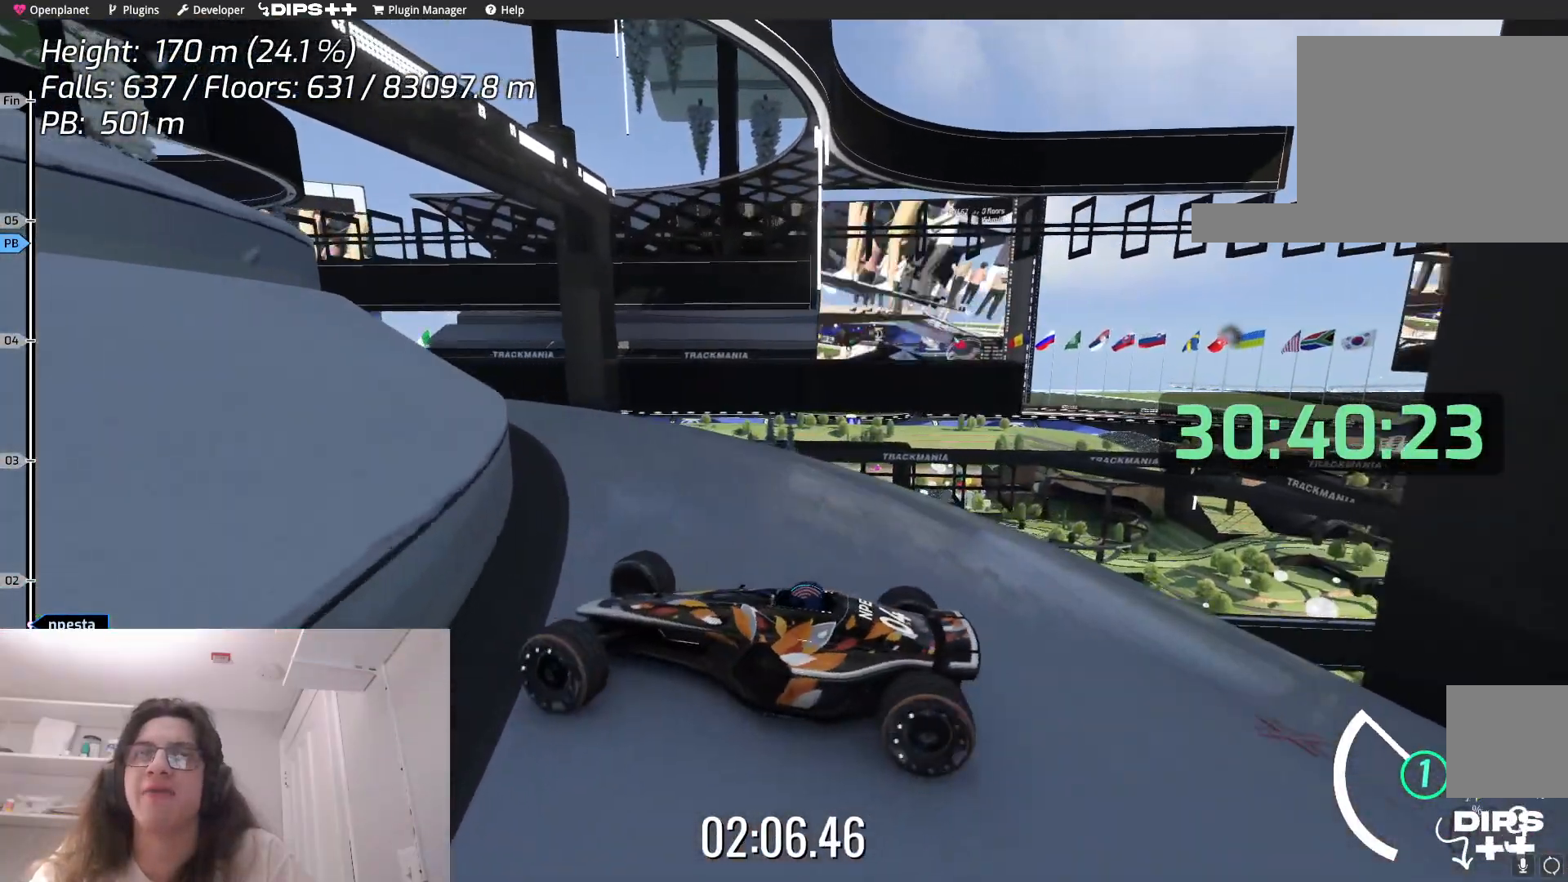
Gameplay with keyboard; each line is a JSON object with the keys held at the frame after it. "events" lists presses ("down") and releases ("up") of "down", "left", "right" and "up" between this image and that frame as [ms after this image, input, new state], when the widget could be followed in between. No other keys are recorded. Mouse input is not recorded.
{"keys": ["right", "up"], "events": []}
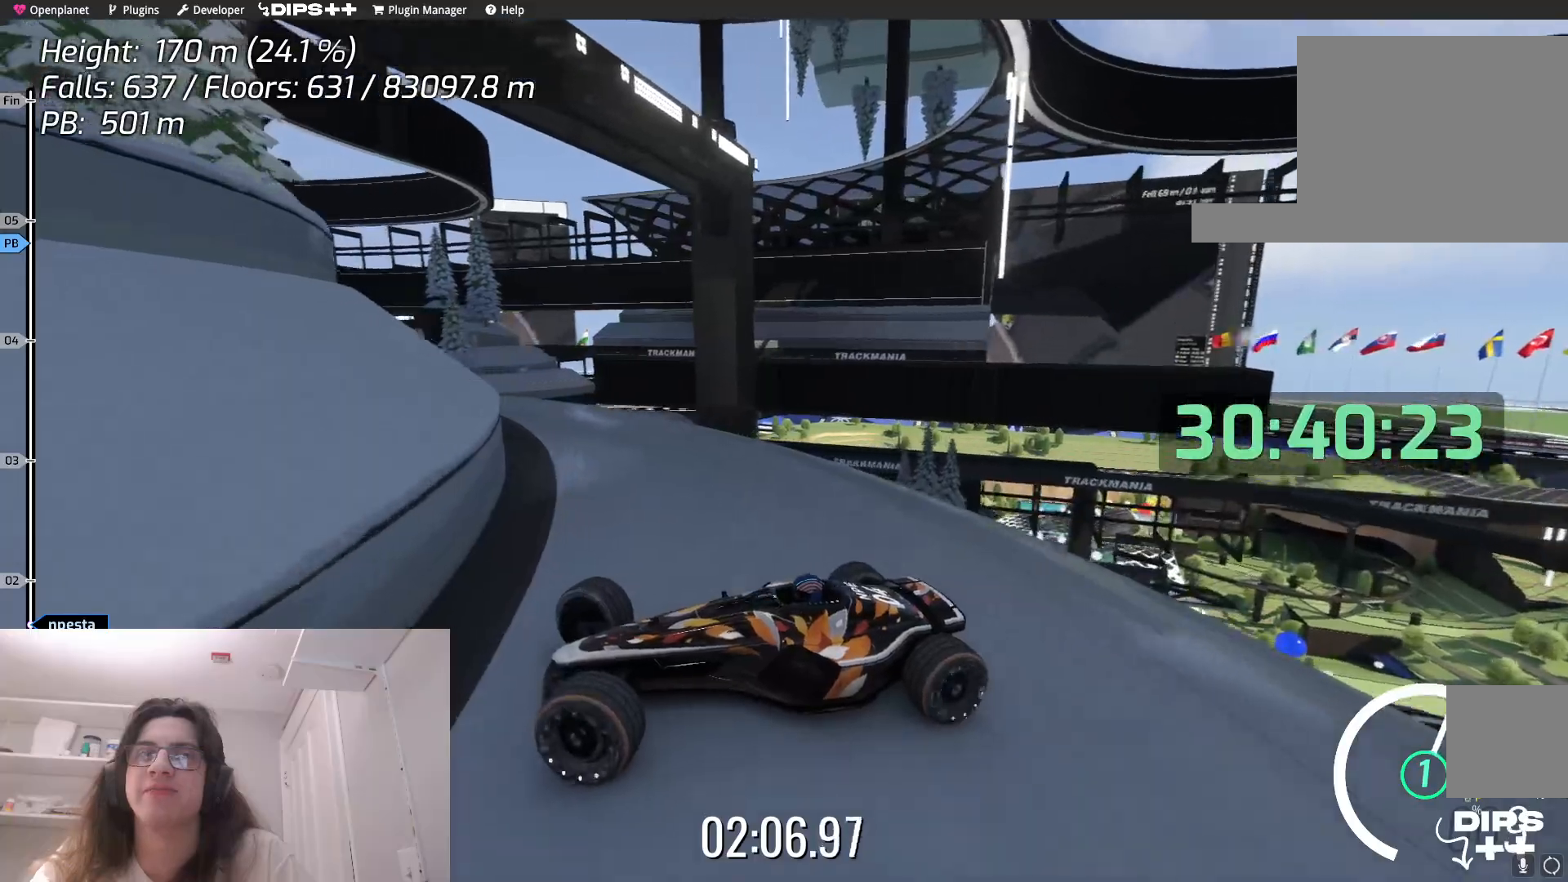
{"keys": ["right", "up"], "events": [[234, "up", "up"], [350, "up", "down"]]}
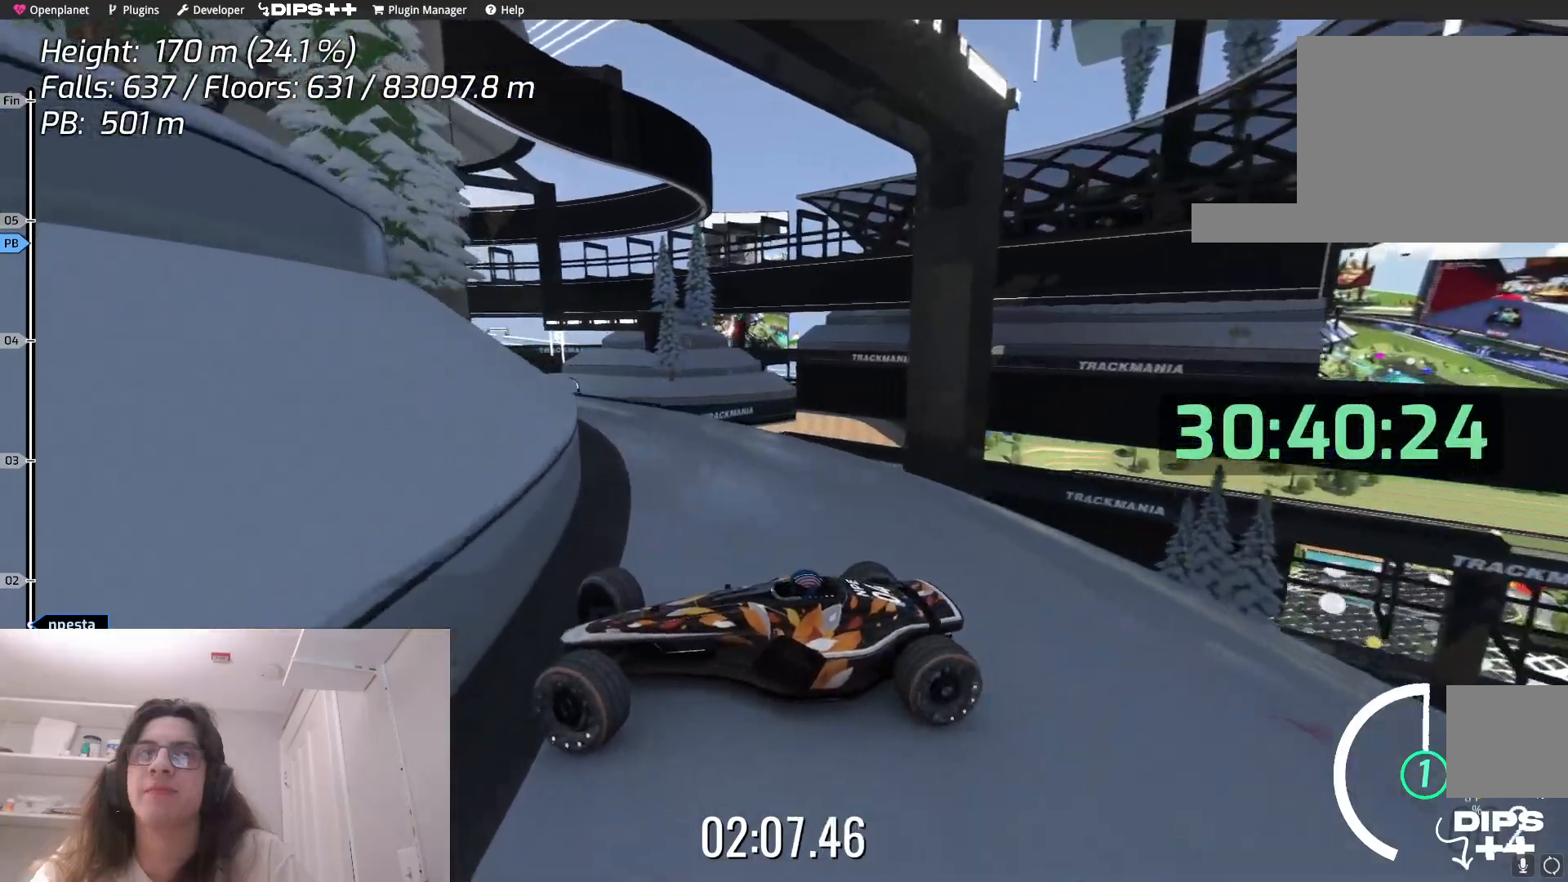
{"keys": ["right", "up"], "events": []}
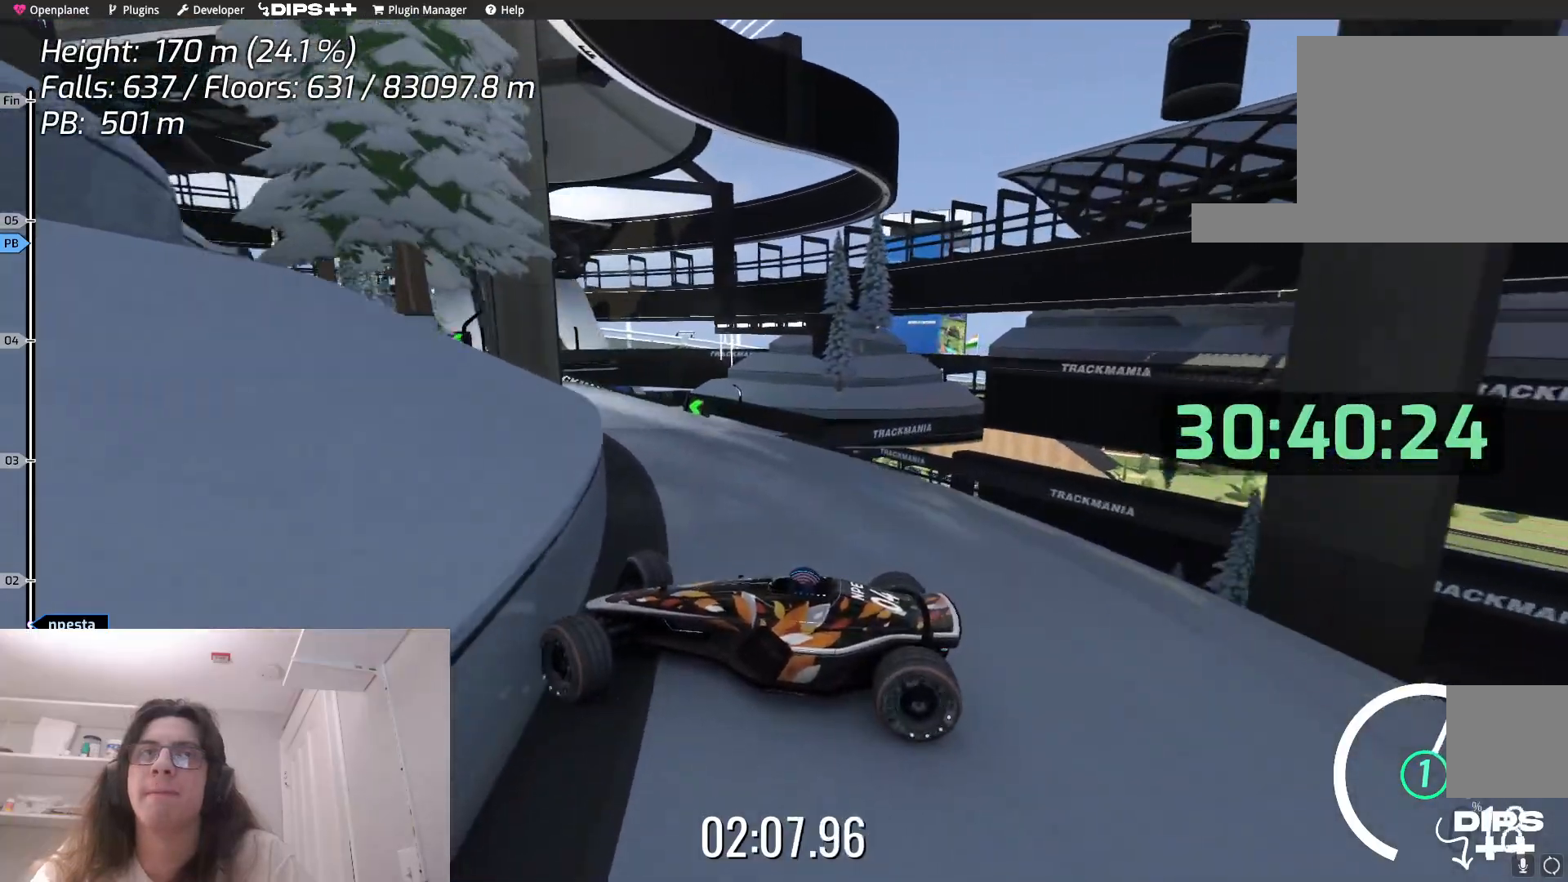
{"keys": ["up"], "events": [[384, "right", "up"]]}
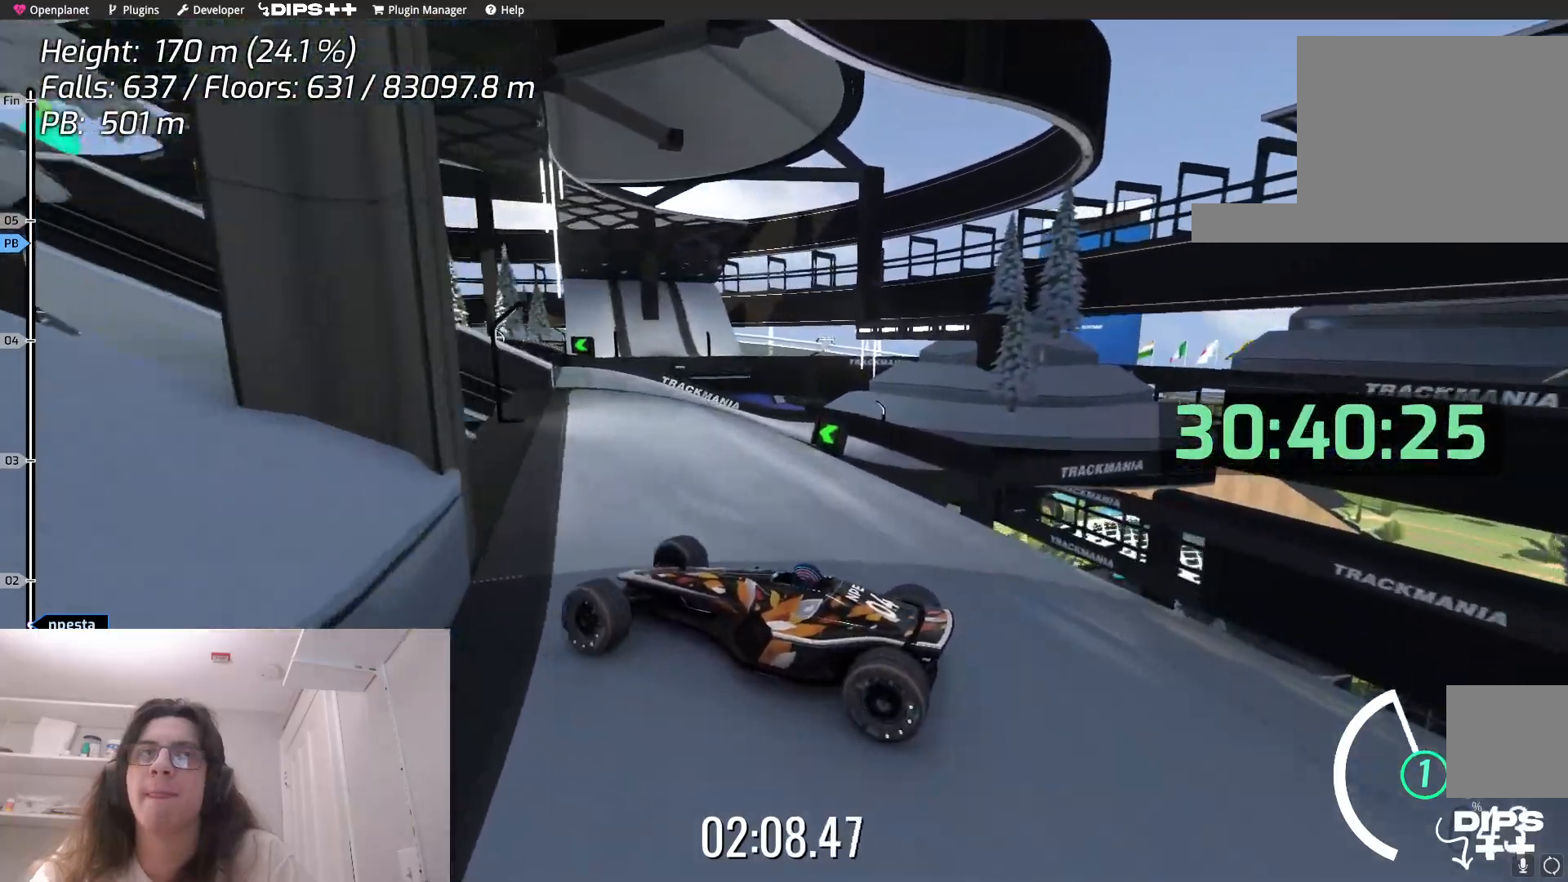
{"keys": ["up"], "events": [[84, "left", "down"], [234, "left", "up"]]}
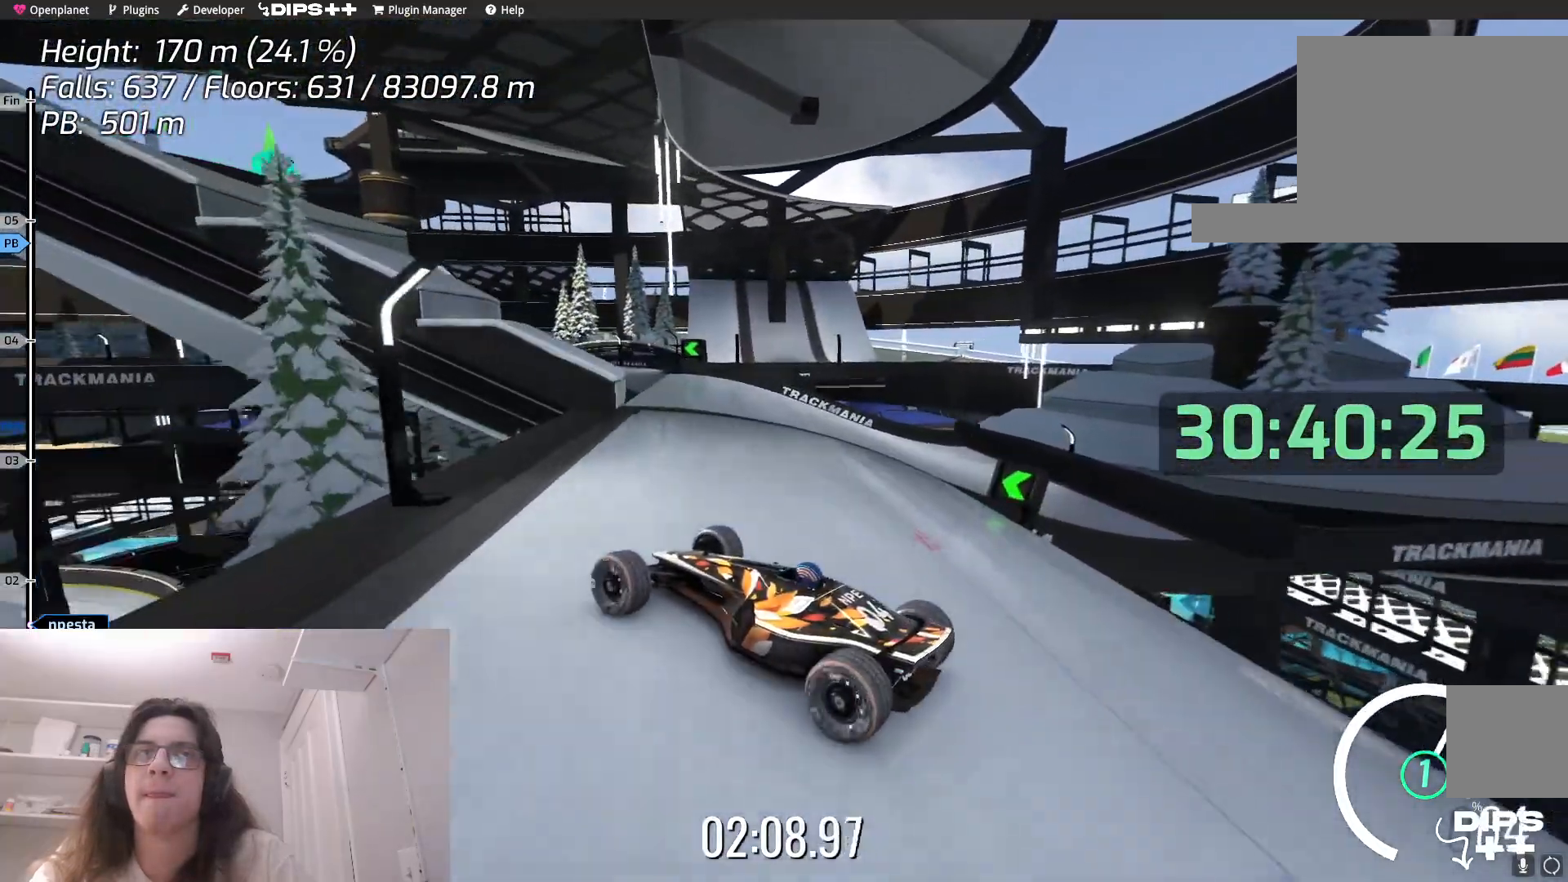
{"keys": ["up"], "events": []}
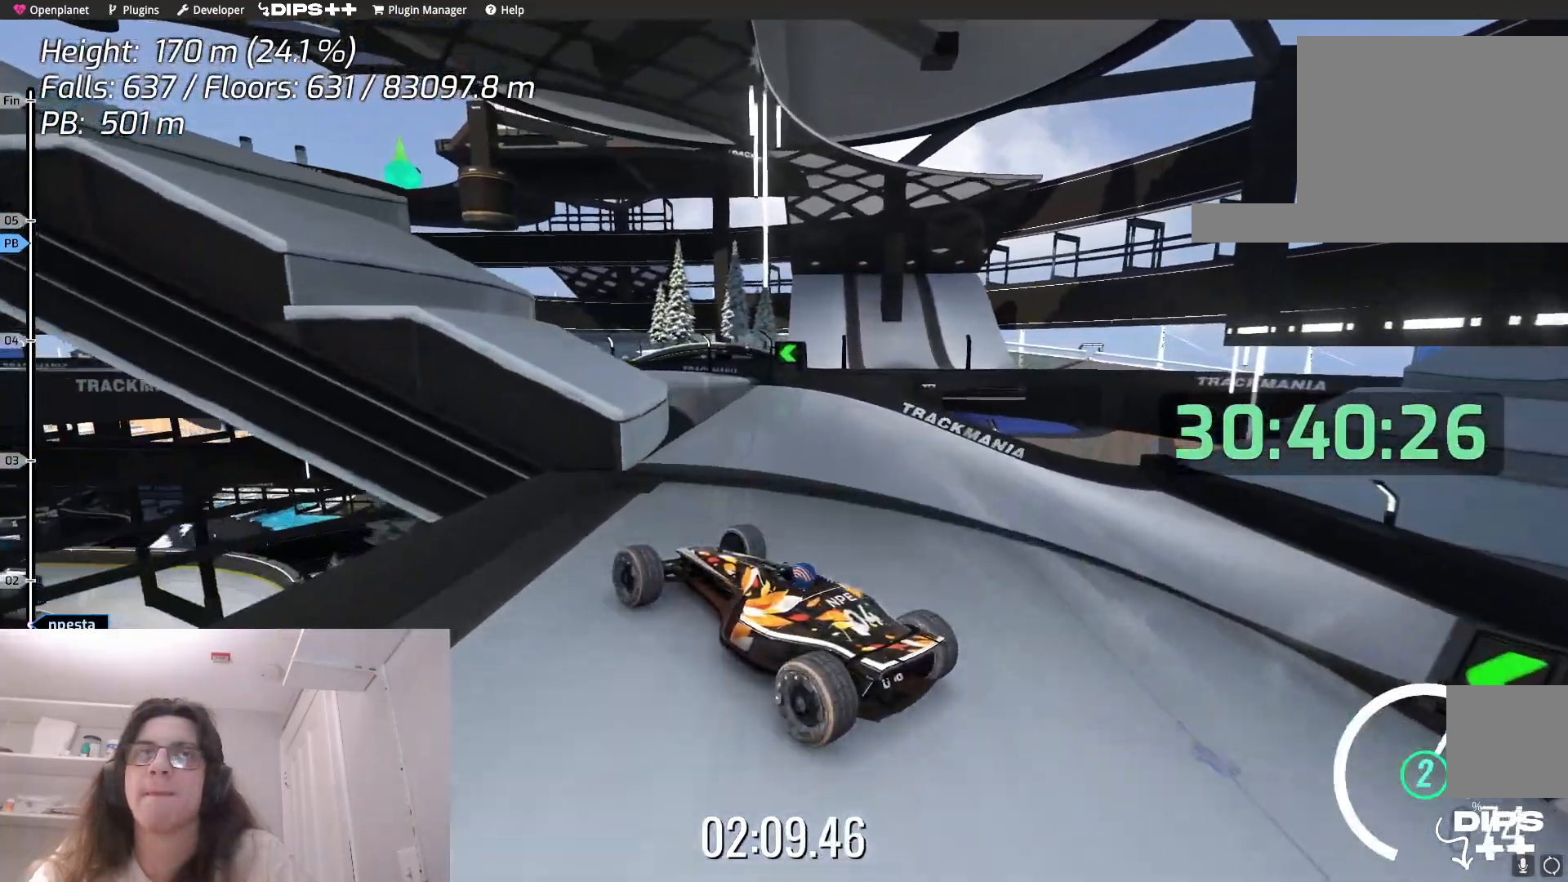
{"keys": ["left", "up"], "events": [[267, "left", "down"]]}
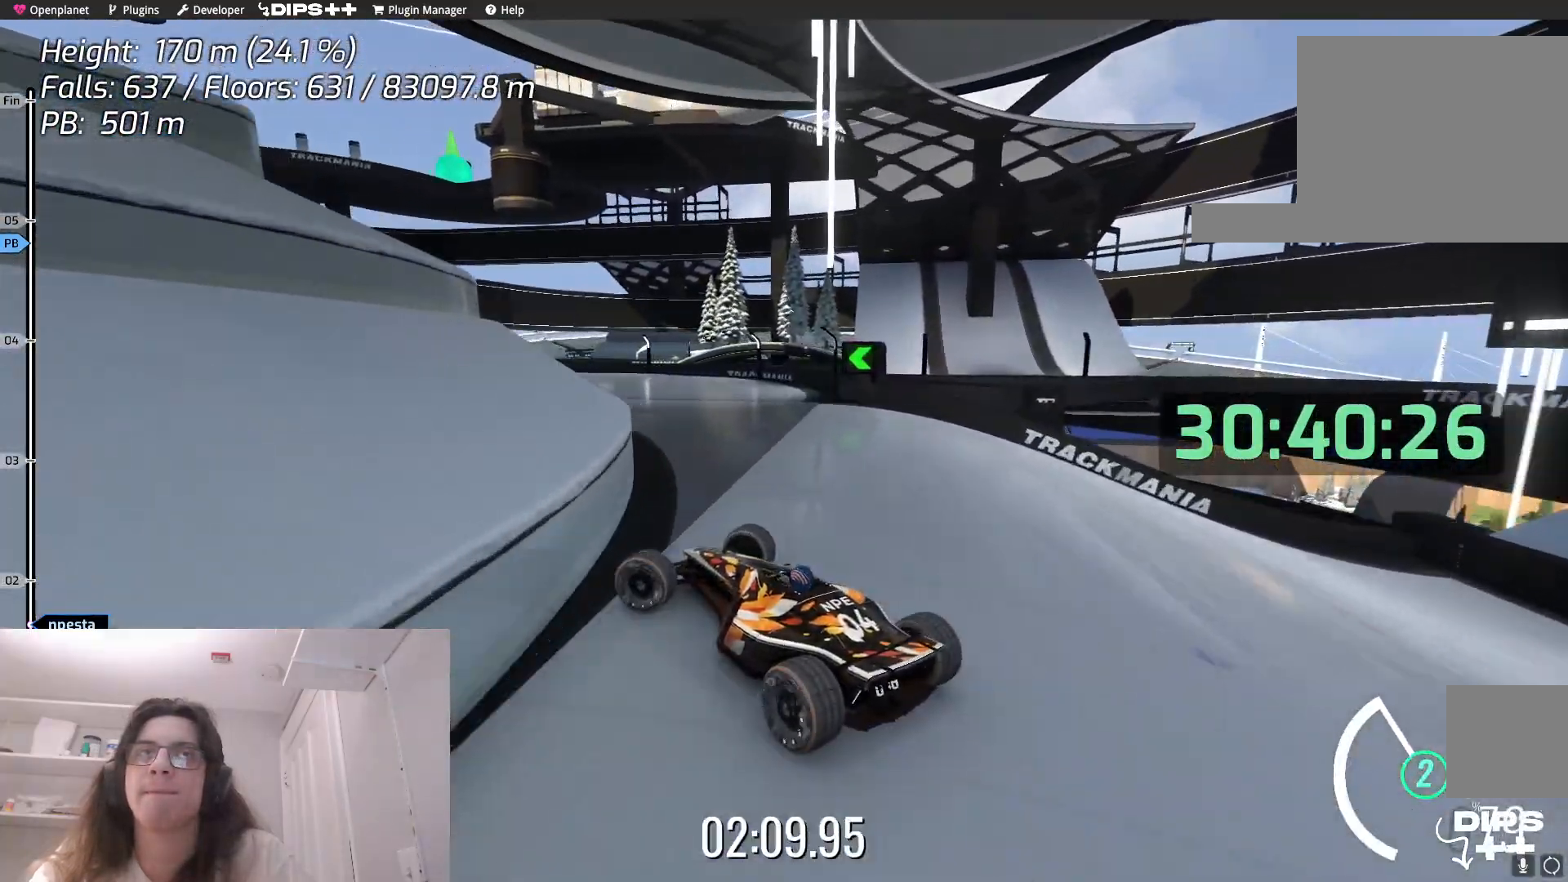
{"keys": ["left", "up"], "events": [[34, "left", "up"], [117, "left", "down"]]}
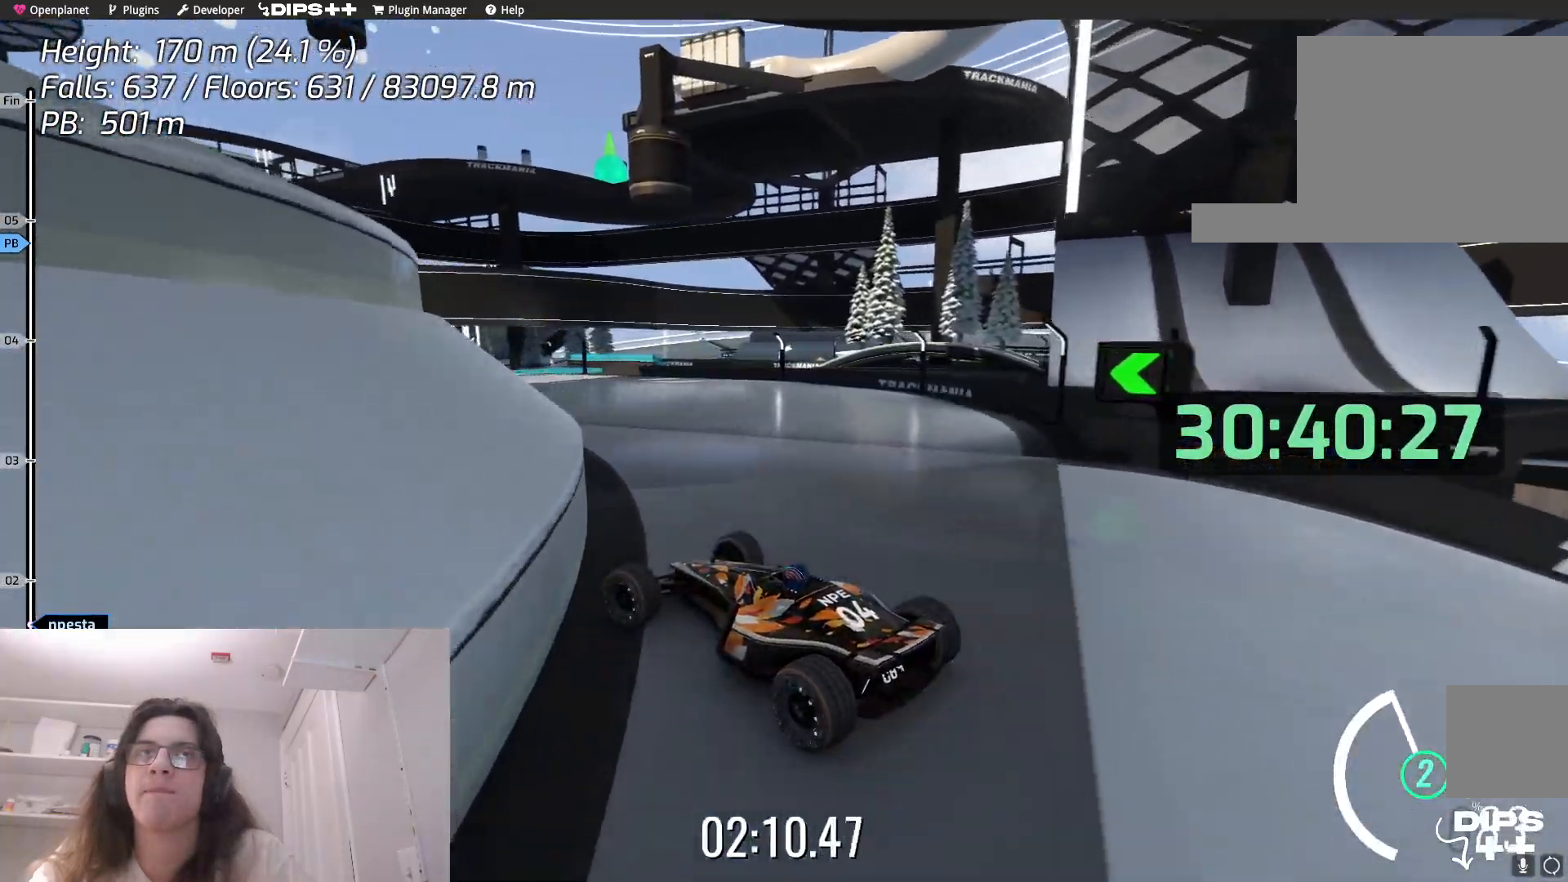
{"keys": ["up"], "events": [[317, "left", "up"]]}
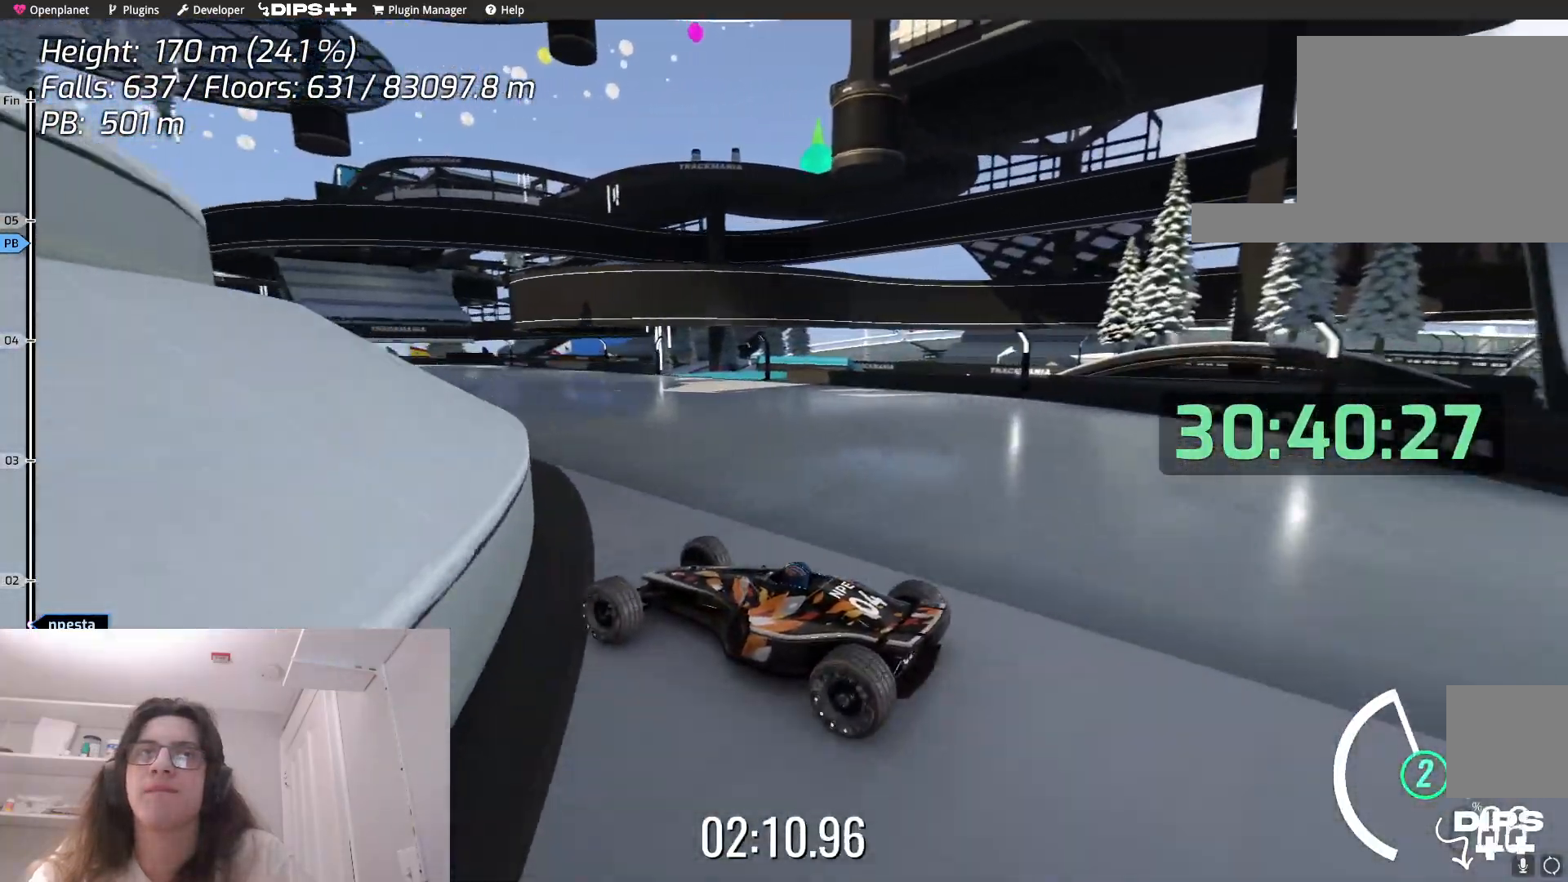
{"keys": ["right", "up"], "events": [[67, "right", "down"]]}
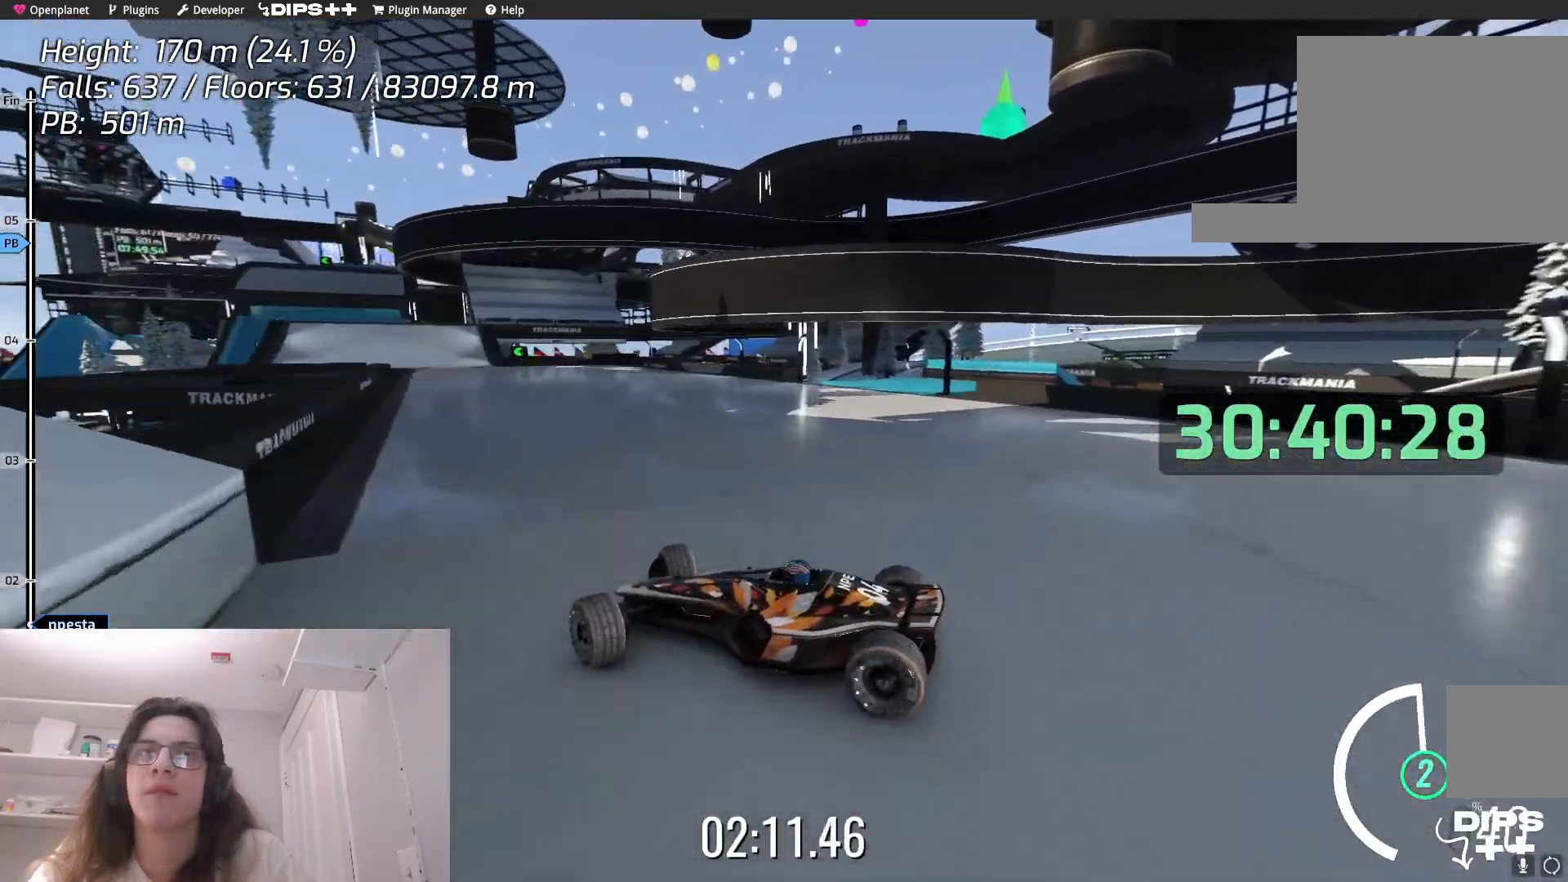
{"keys": ["right", "up"], "events": []}
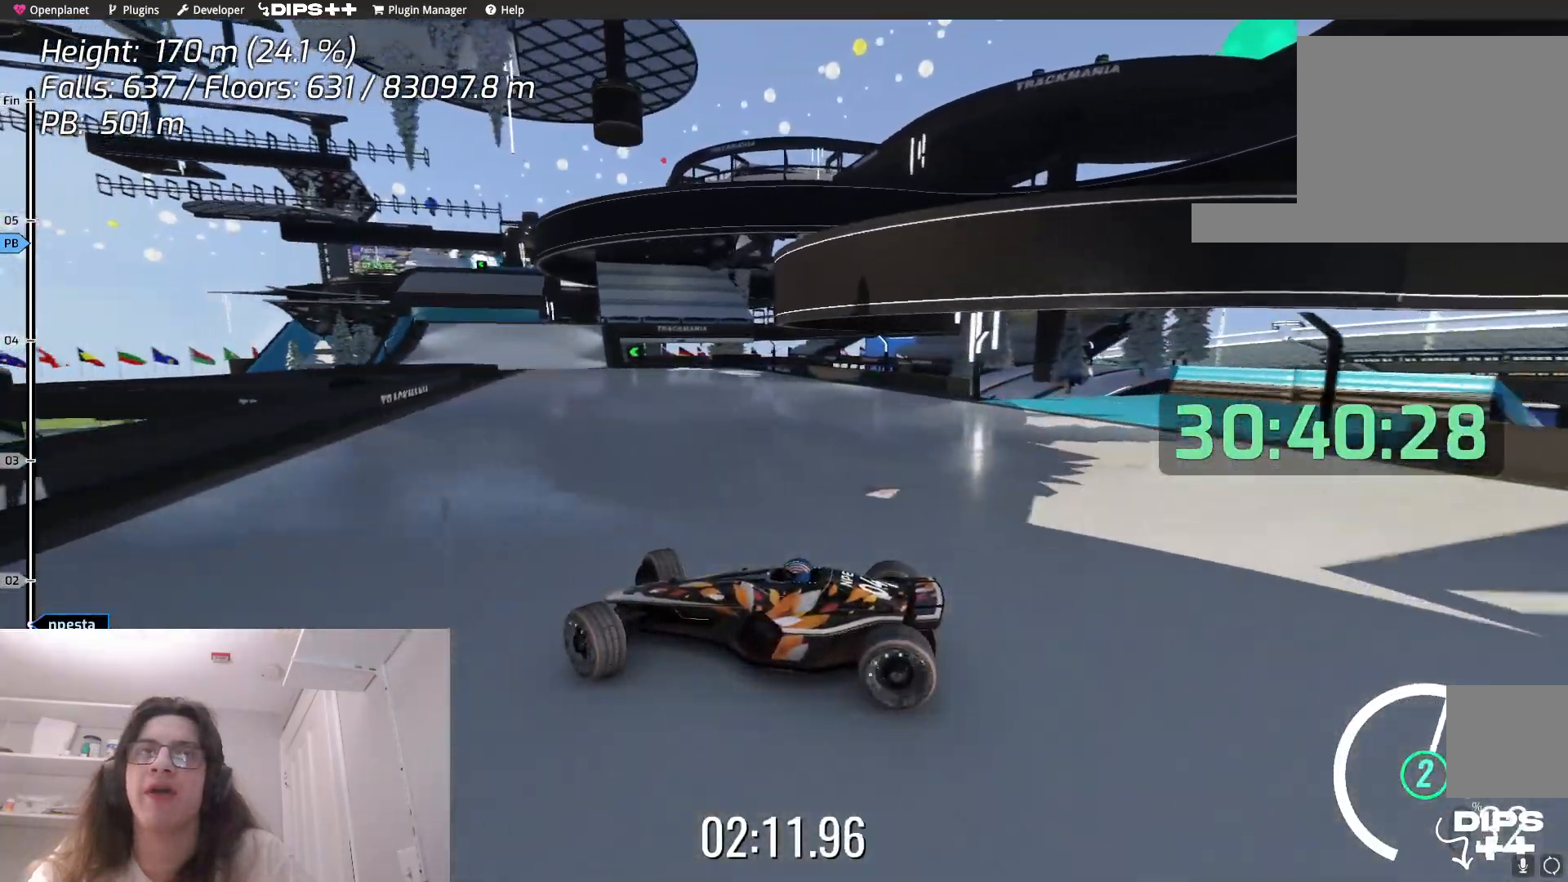
{"keys": ["right", "up"], "events": []}
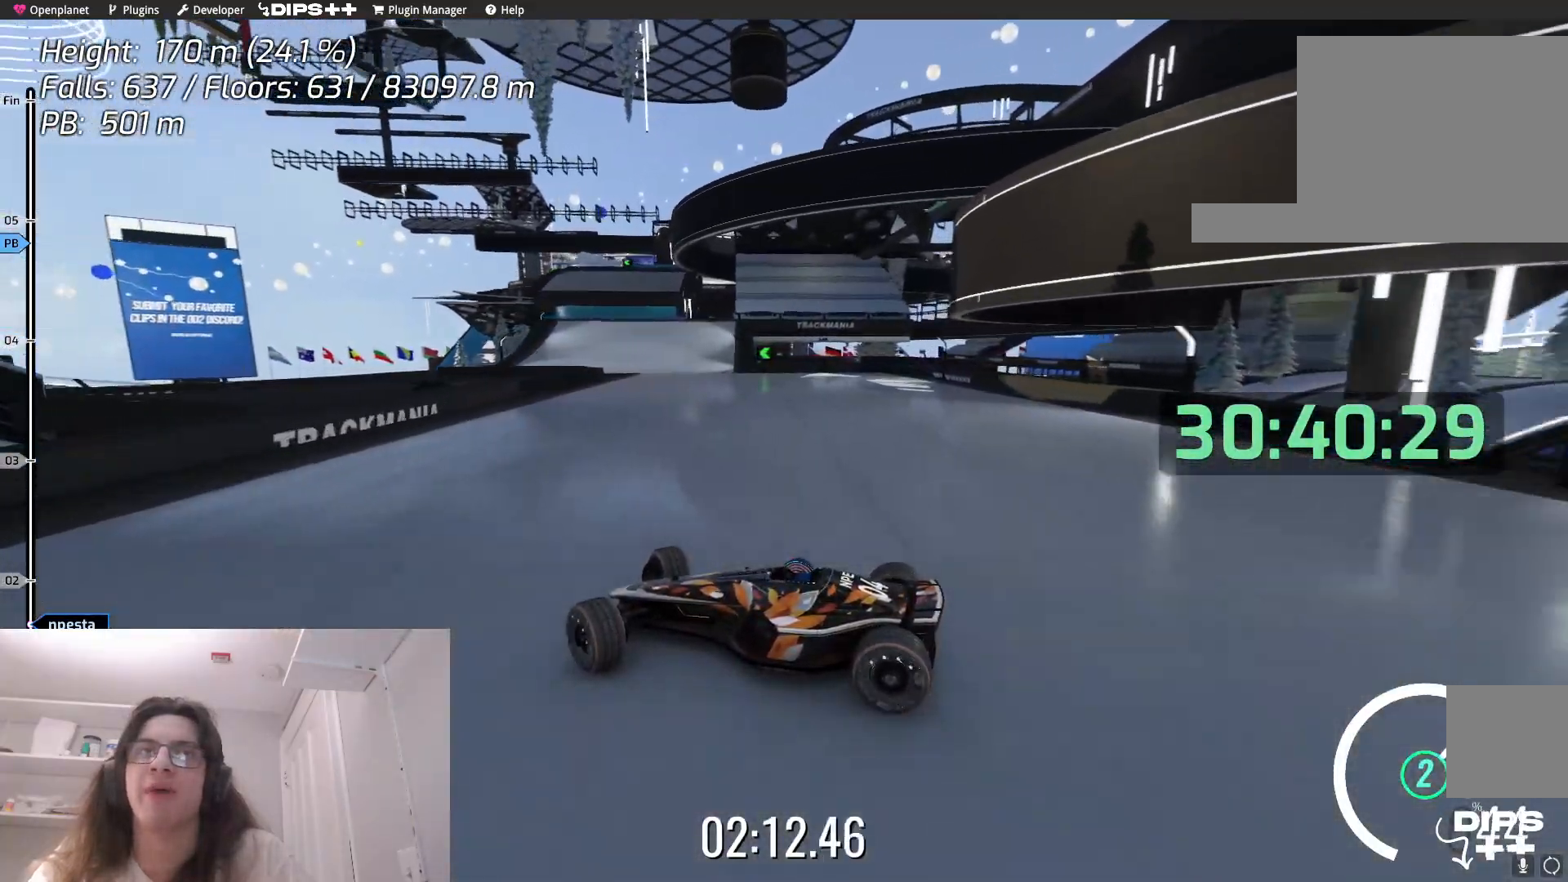
{"keys": ["right", "up"], "events": [[17, "up", "up"], [300, "up", "down"]]}
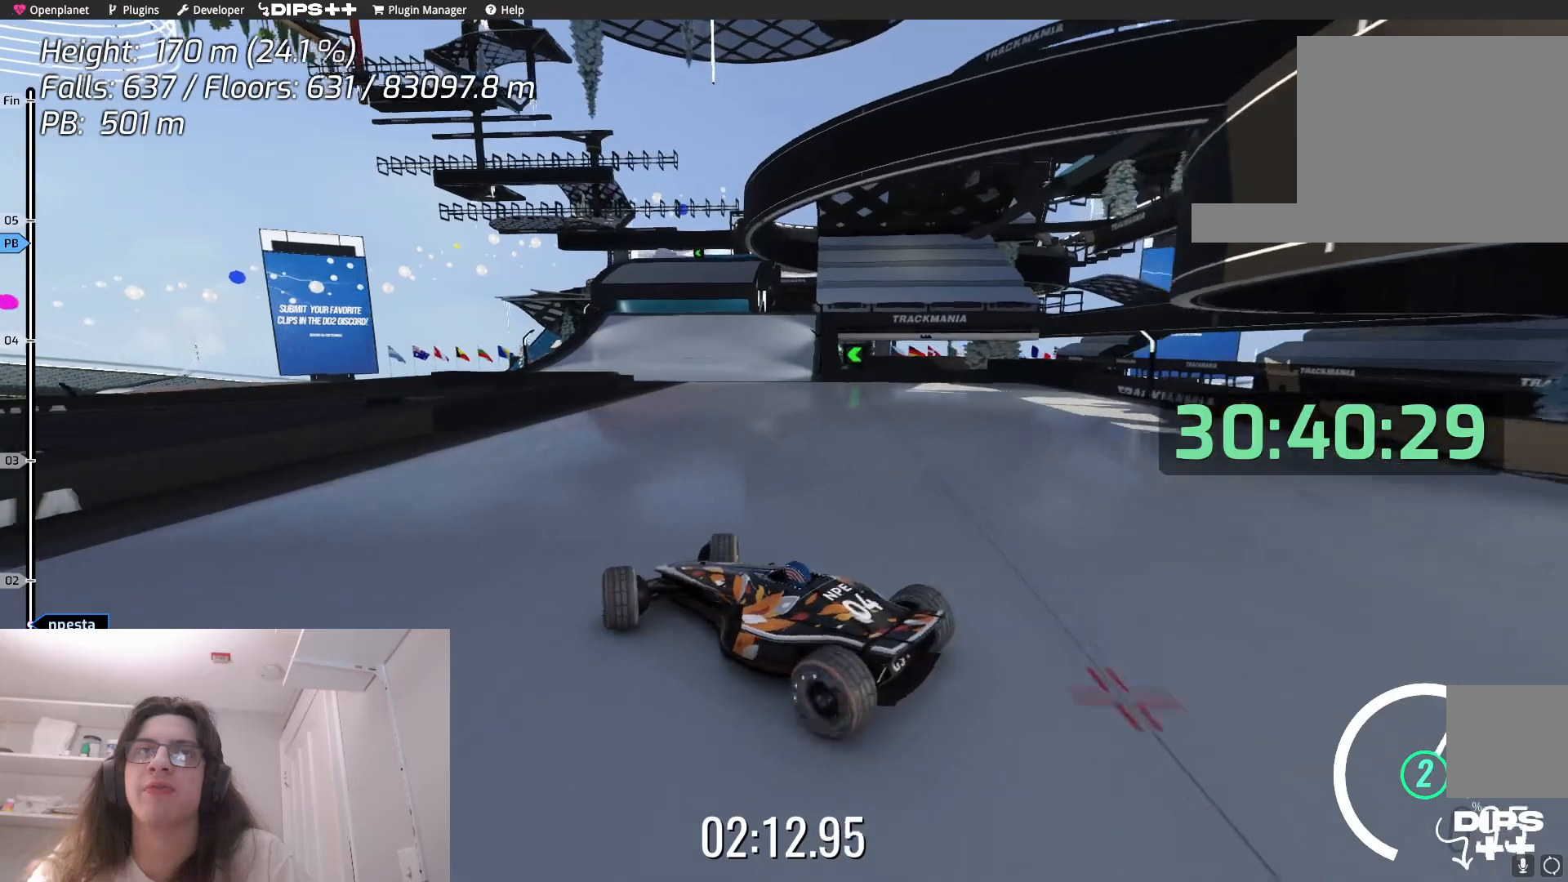
{"keys": ["left", "up"], "events": [[234, "right", "up"], [267, "left", "down"]]}
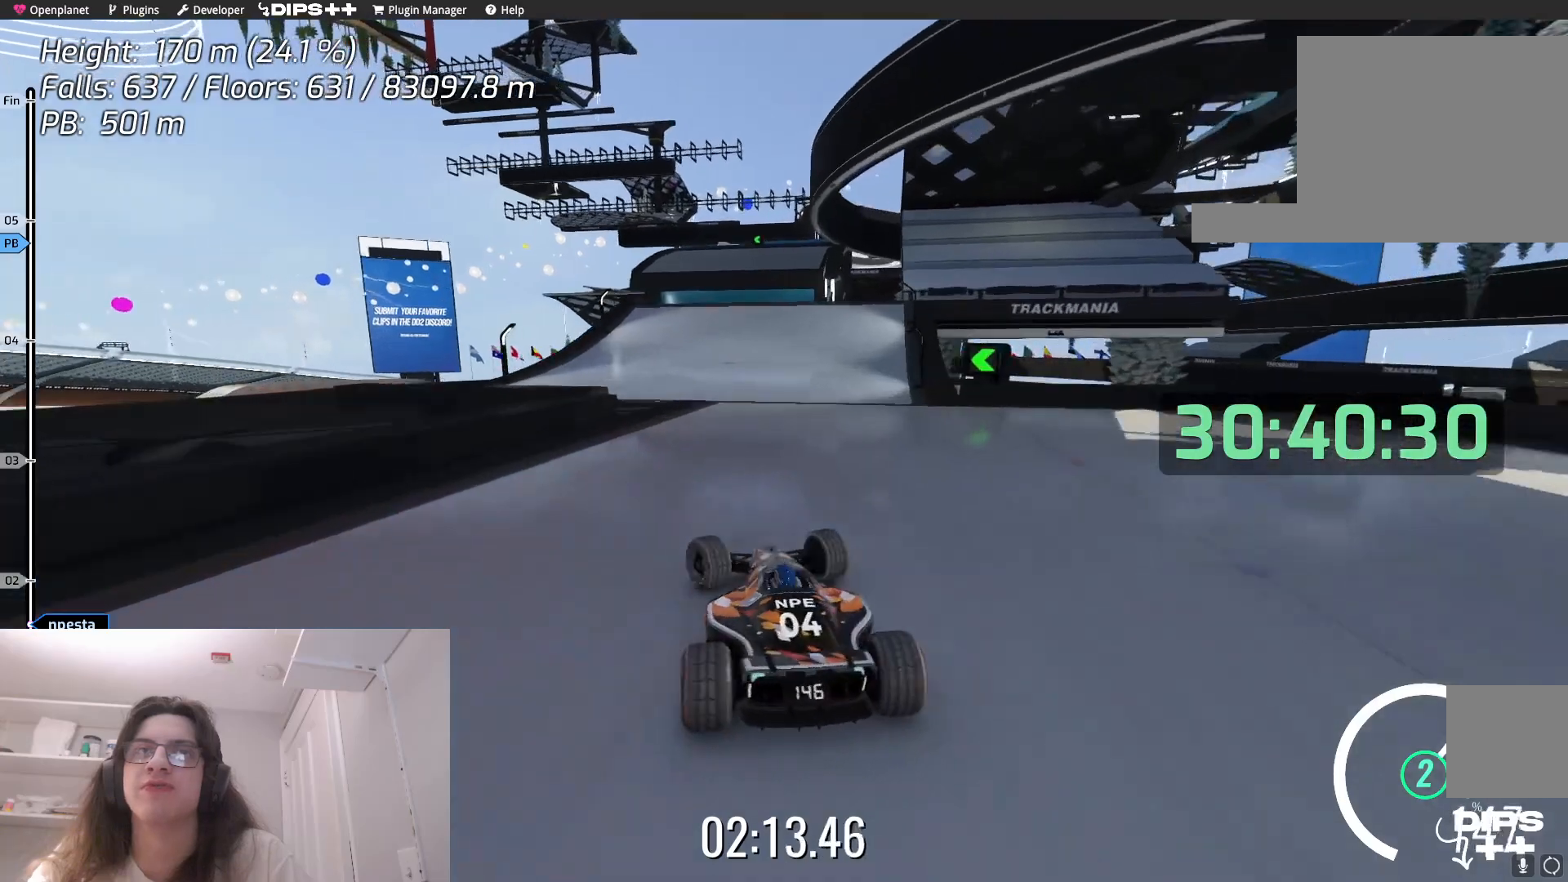
{"keys": ["right", "up"], "events": [[317, "left", "up"], [400, "right", "down"]]}
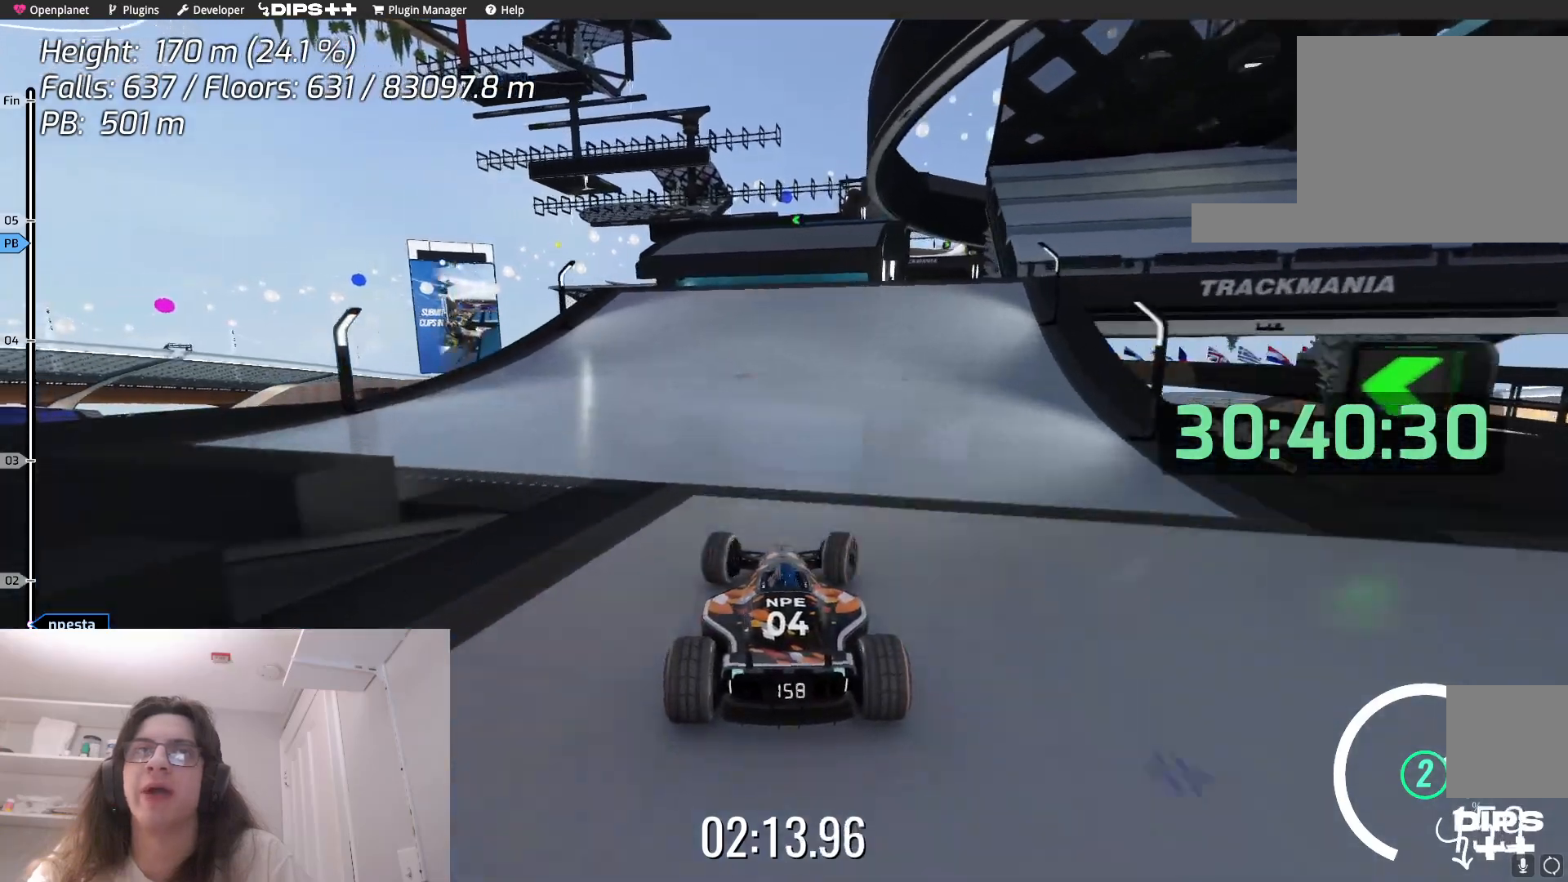
{"keys": ["up"], "events": [[50, "right", "up"]]}
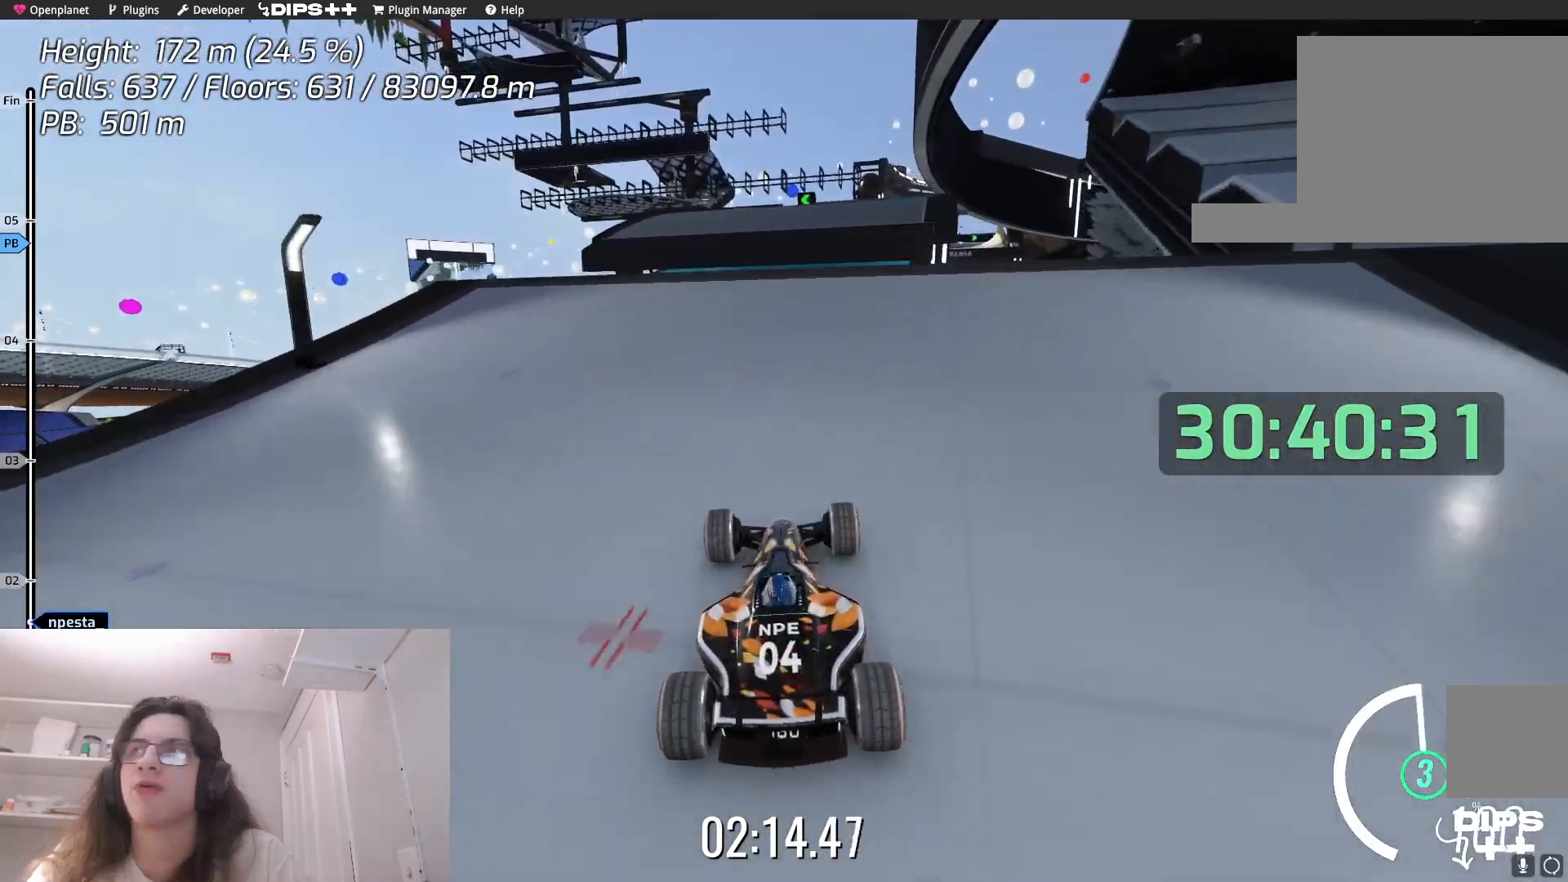
{"keys": ["up"], "events": []}
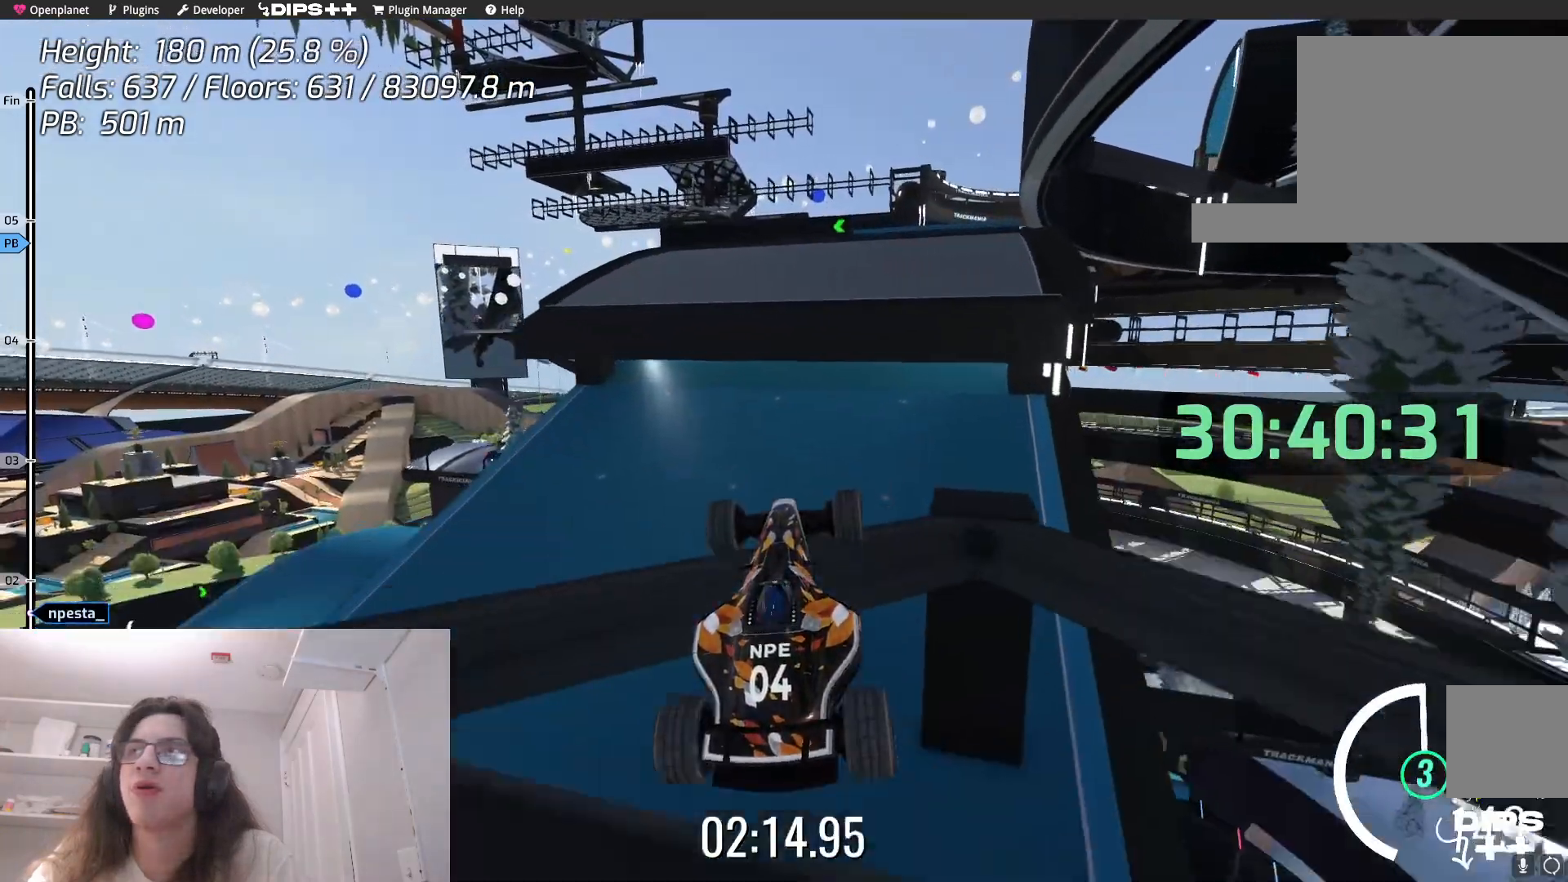
{"keys": ["up"], "events": []}
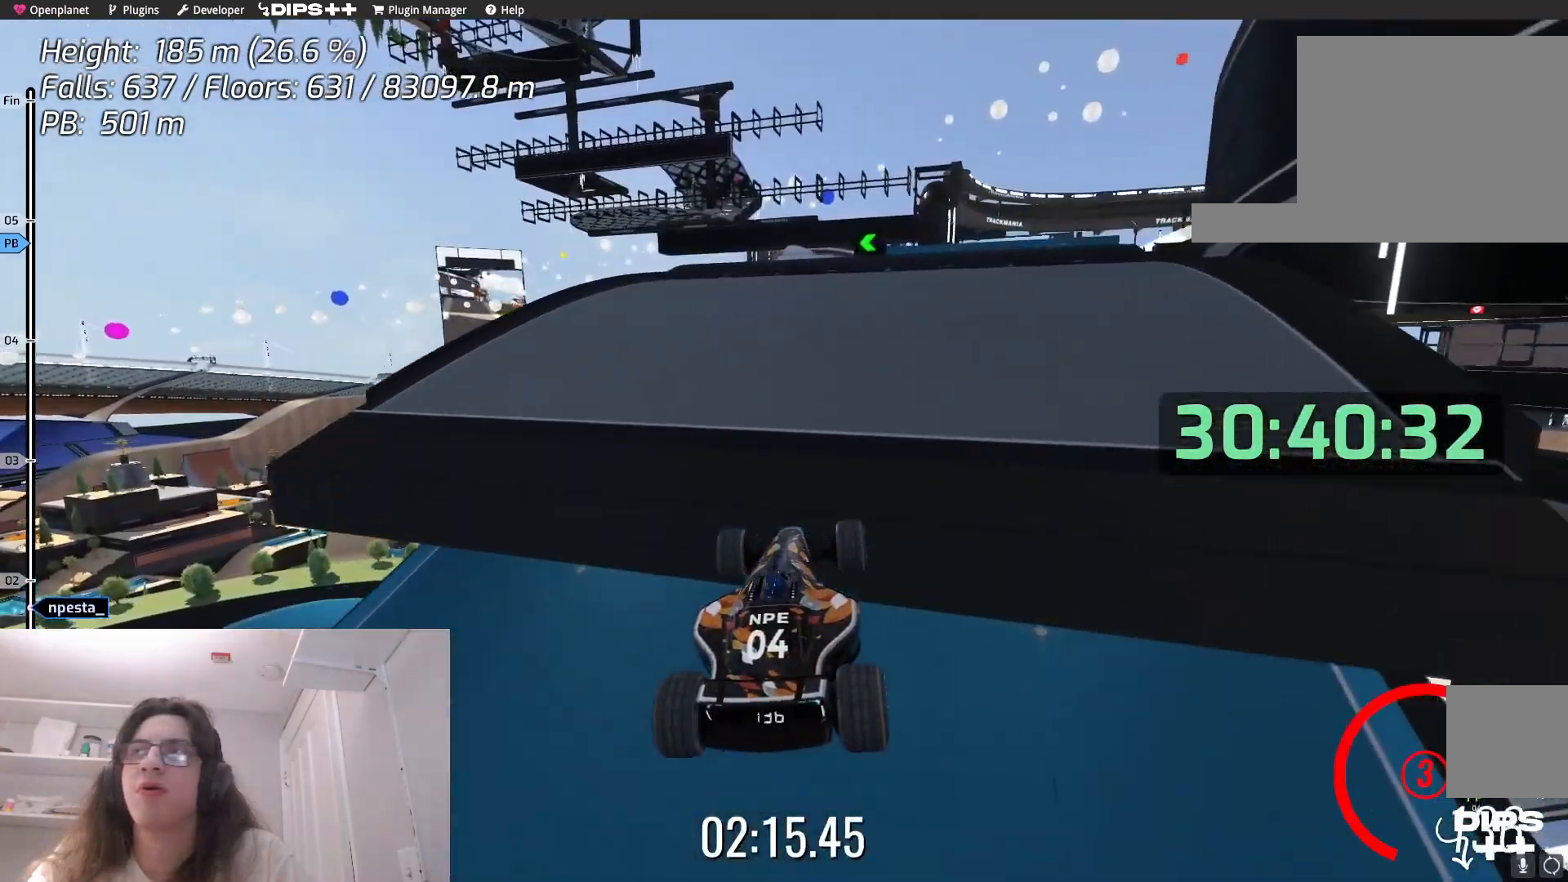
{"keys": [], "events": [[50, "up", "up"], [184, "left", "down"], [367, "left", "up"]]}
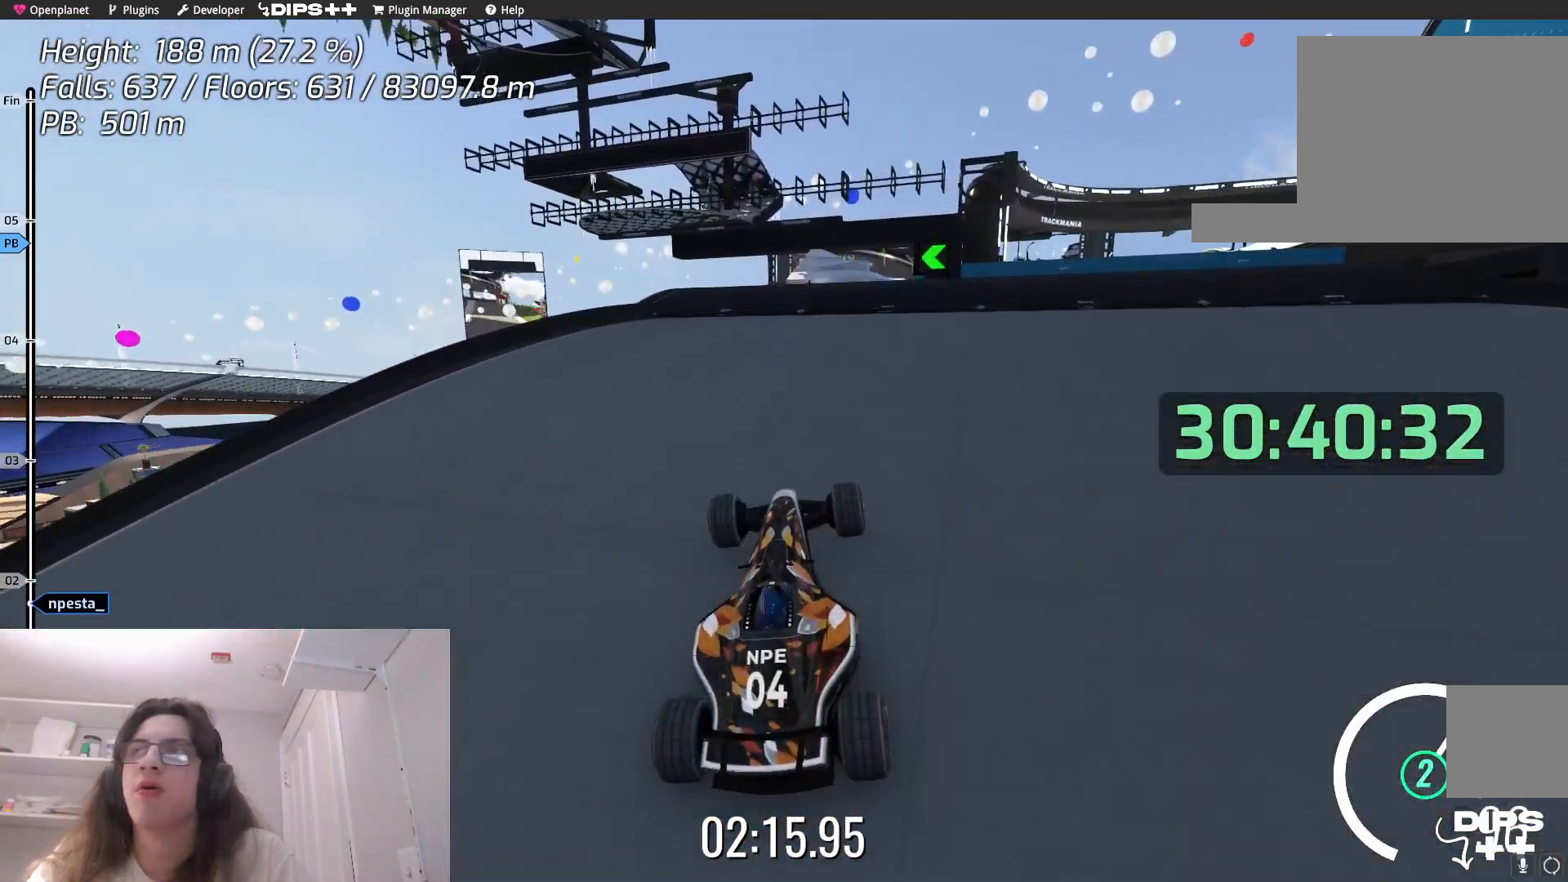
{"keys": [], "events": [[334, "left", "down"], [467, "left", "up"]]}
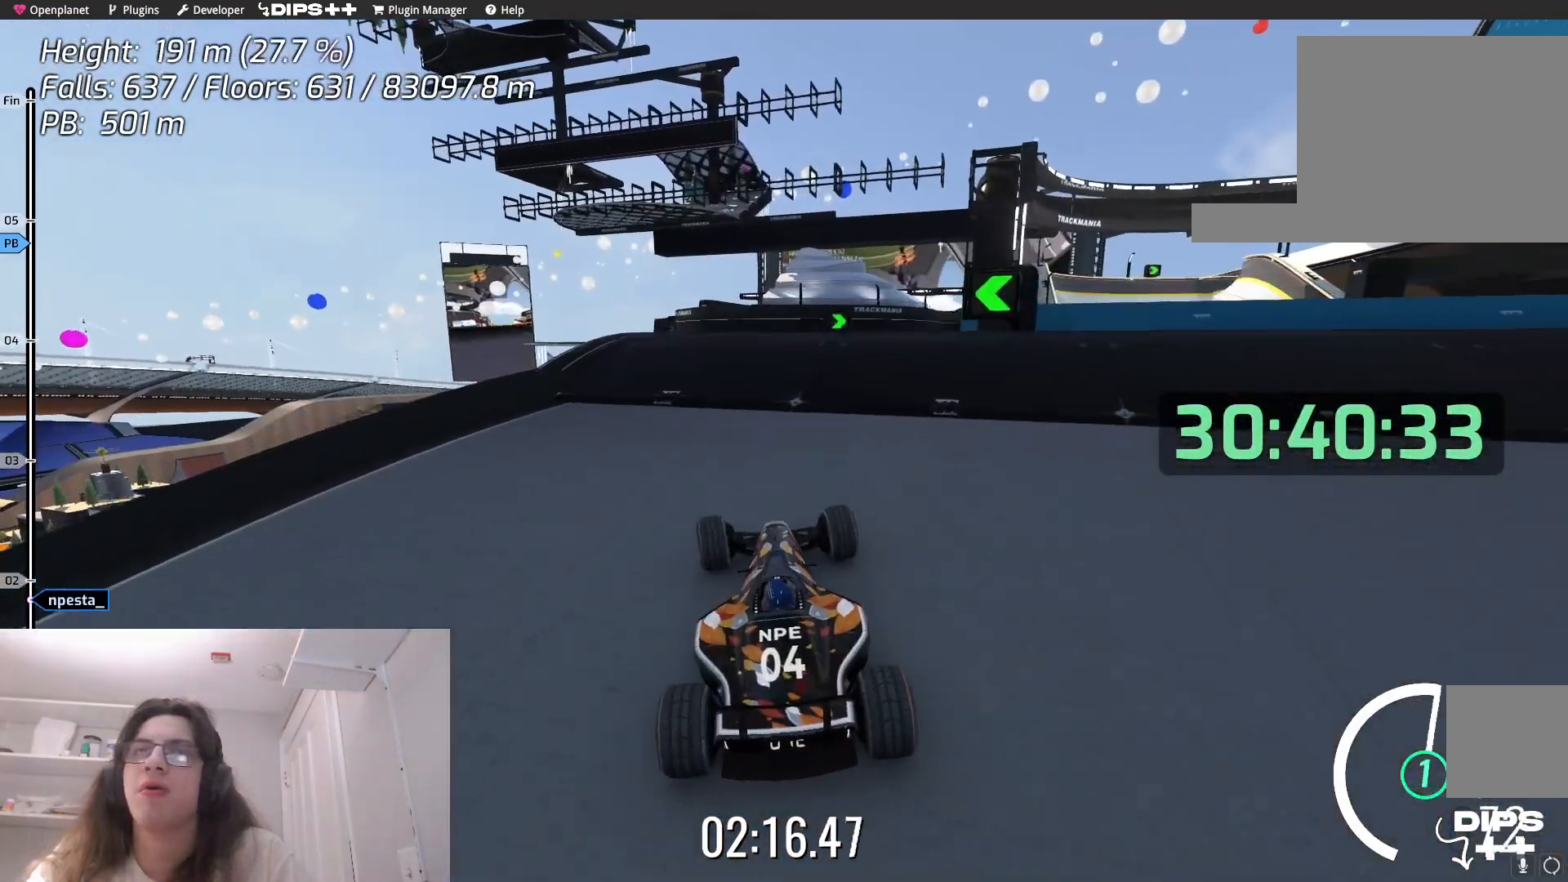
{"keys": [], "events": [[384, "left", "down"], [450, "left", "up"]]}
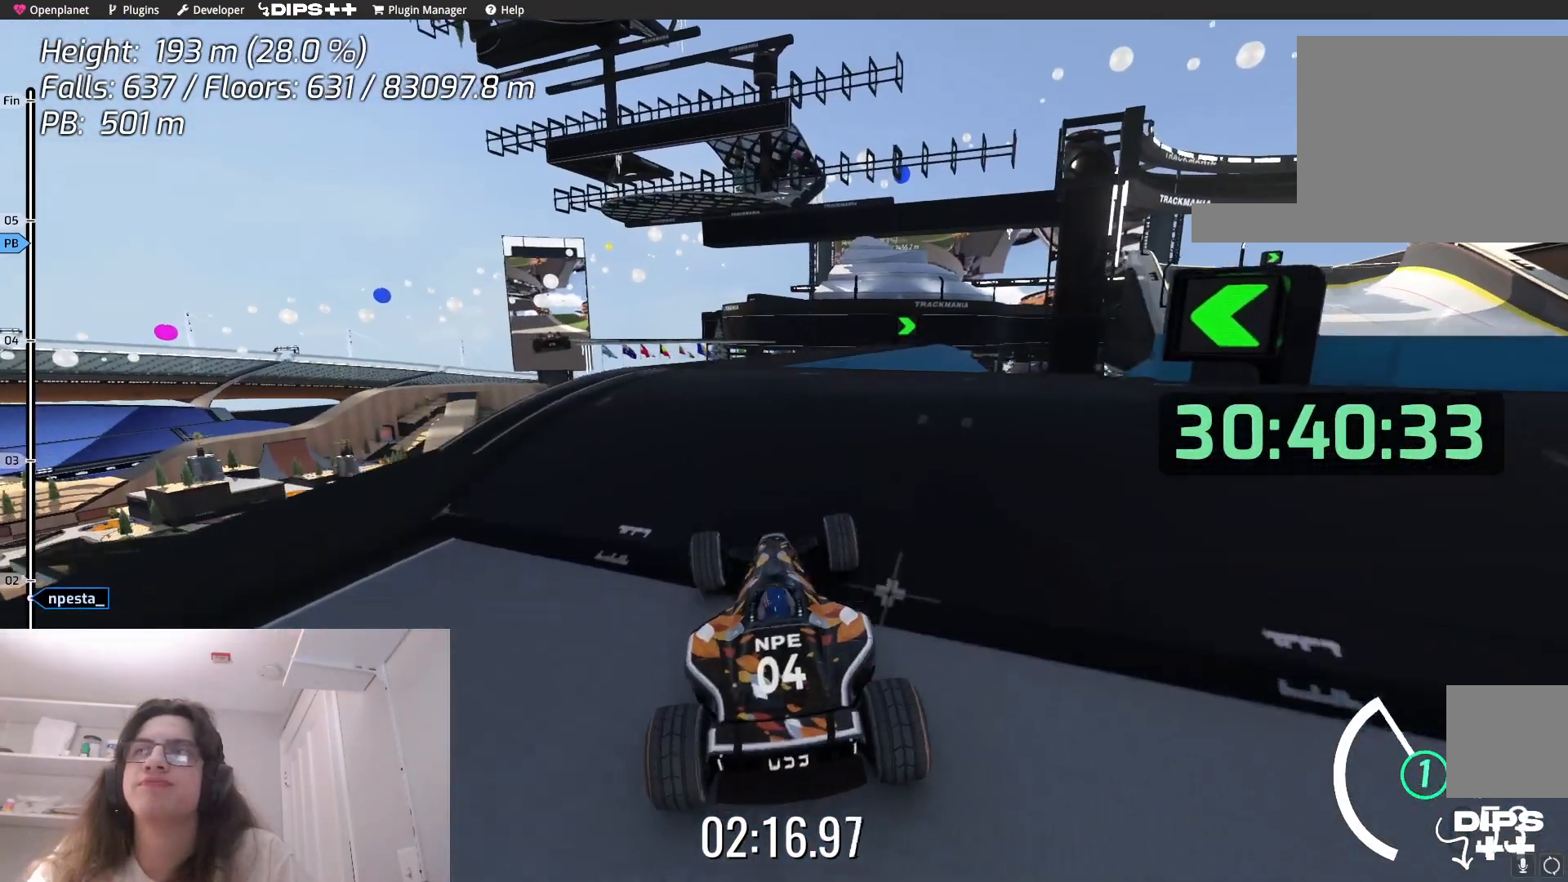
{"keys": ["right"], "events": [[434, "right", "down"]]}
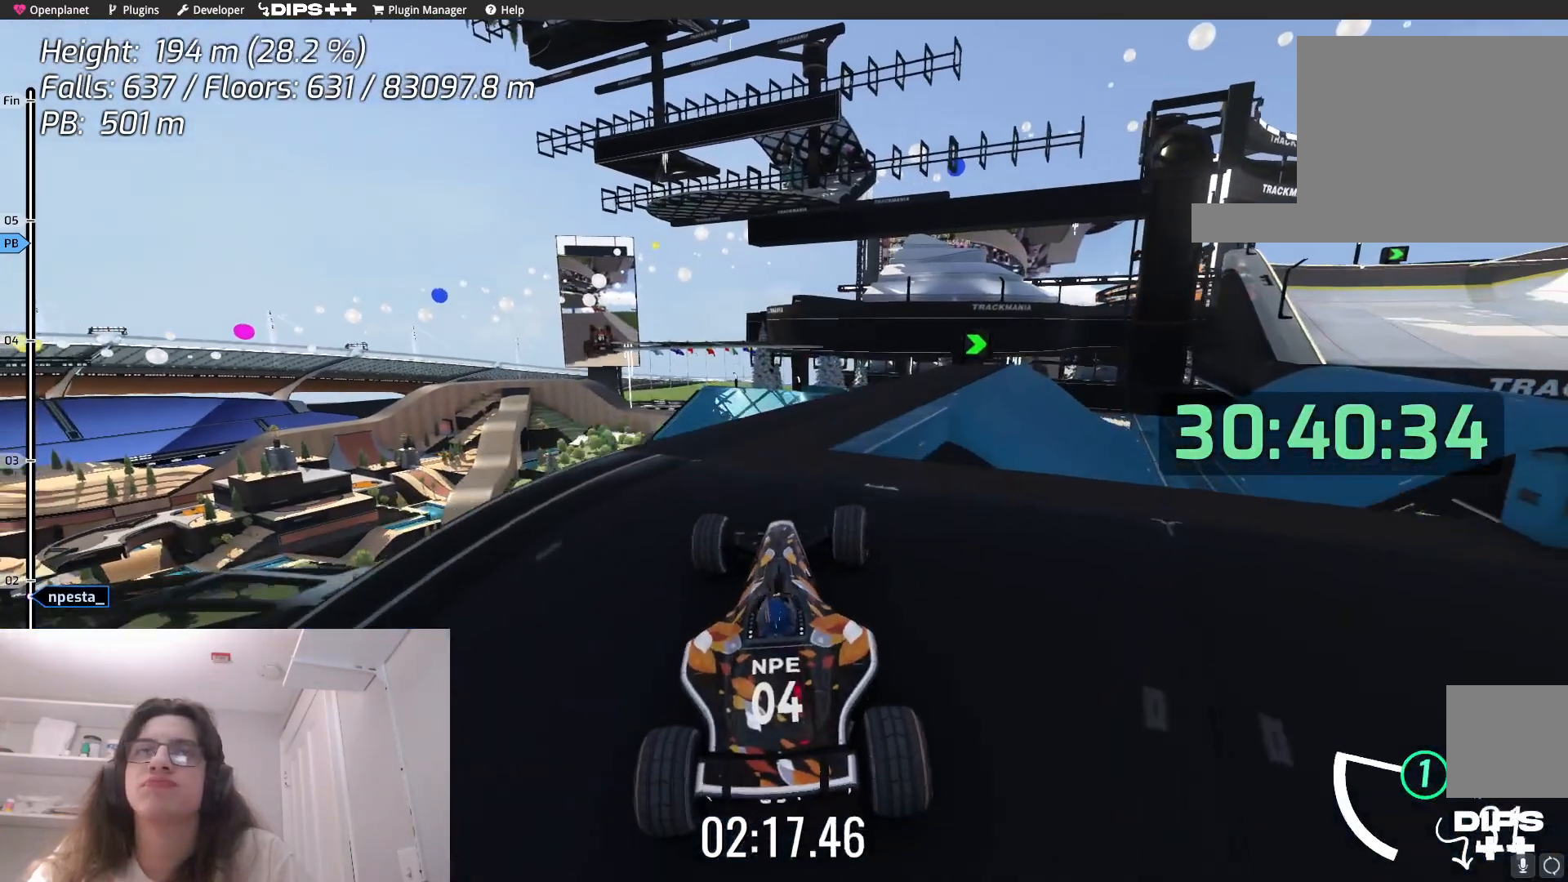
{"keys": ["right", "up"], "events": [[50, "up", "down"], [67, "right", "up"], [267, "up", "up"], [450, "up", "down"], [467, "right", "down"]]}
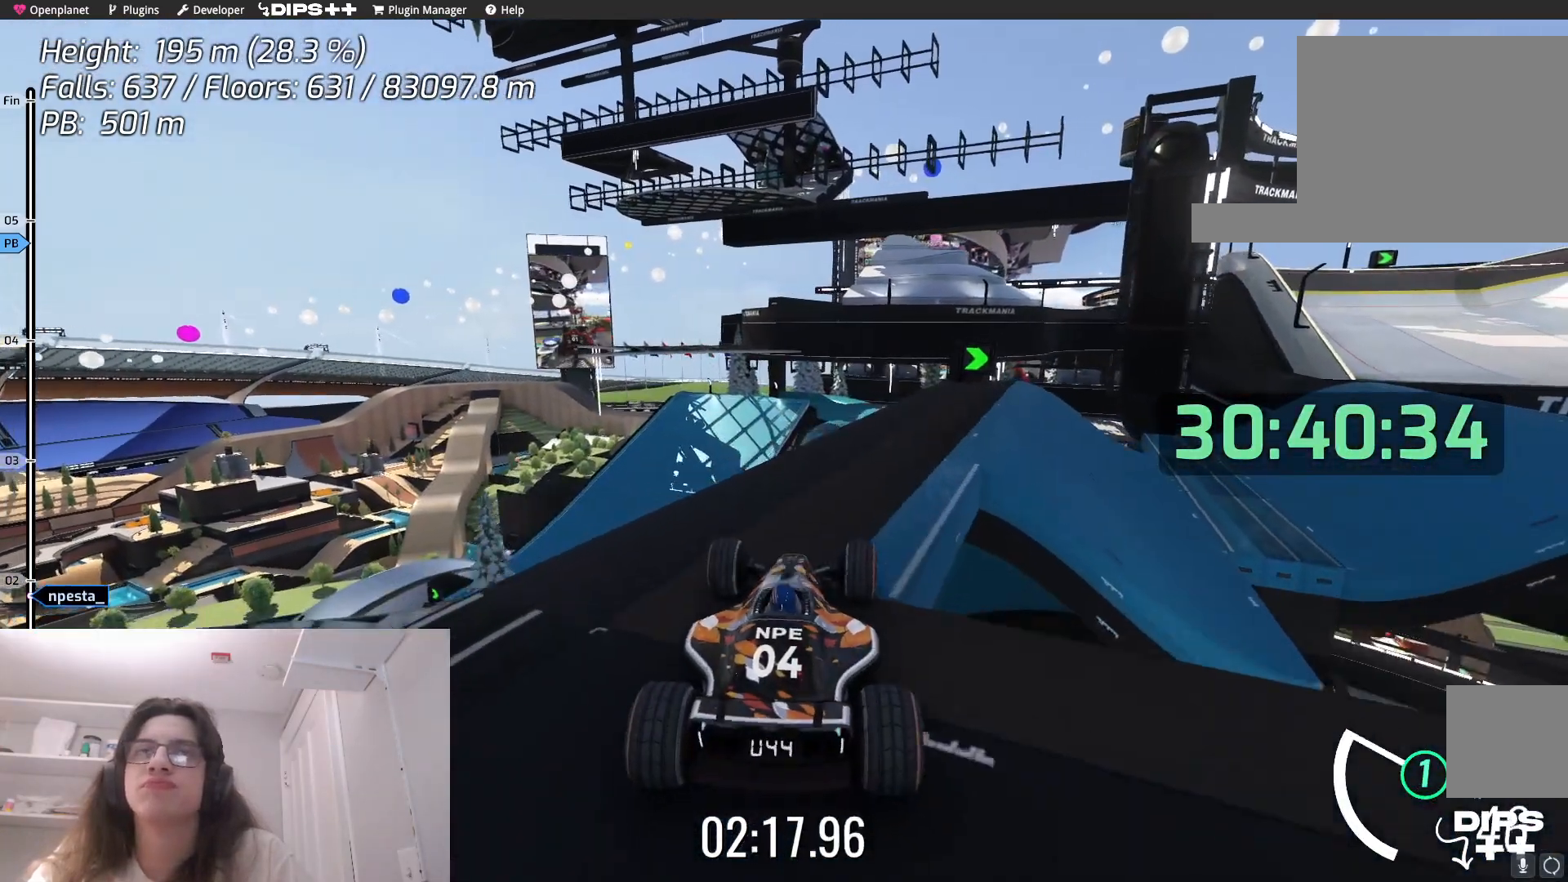
{"keys": ["right", "up"], "events": [[117, "up", "up"], [234, "right", "up"], [400, "right", "down"], [417, "up", "down"]]}
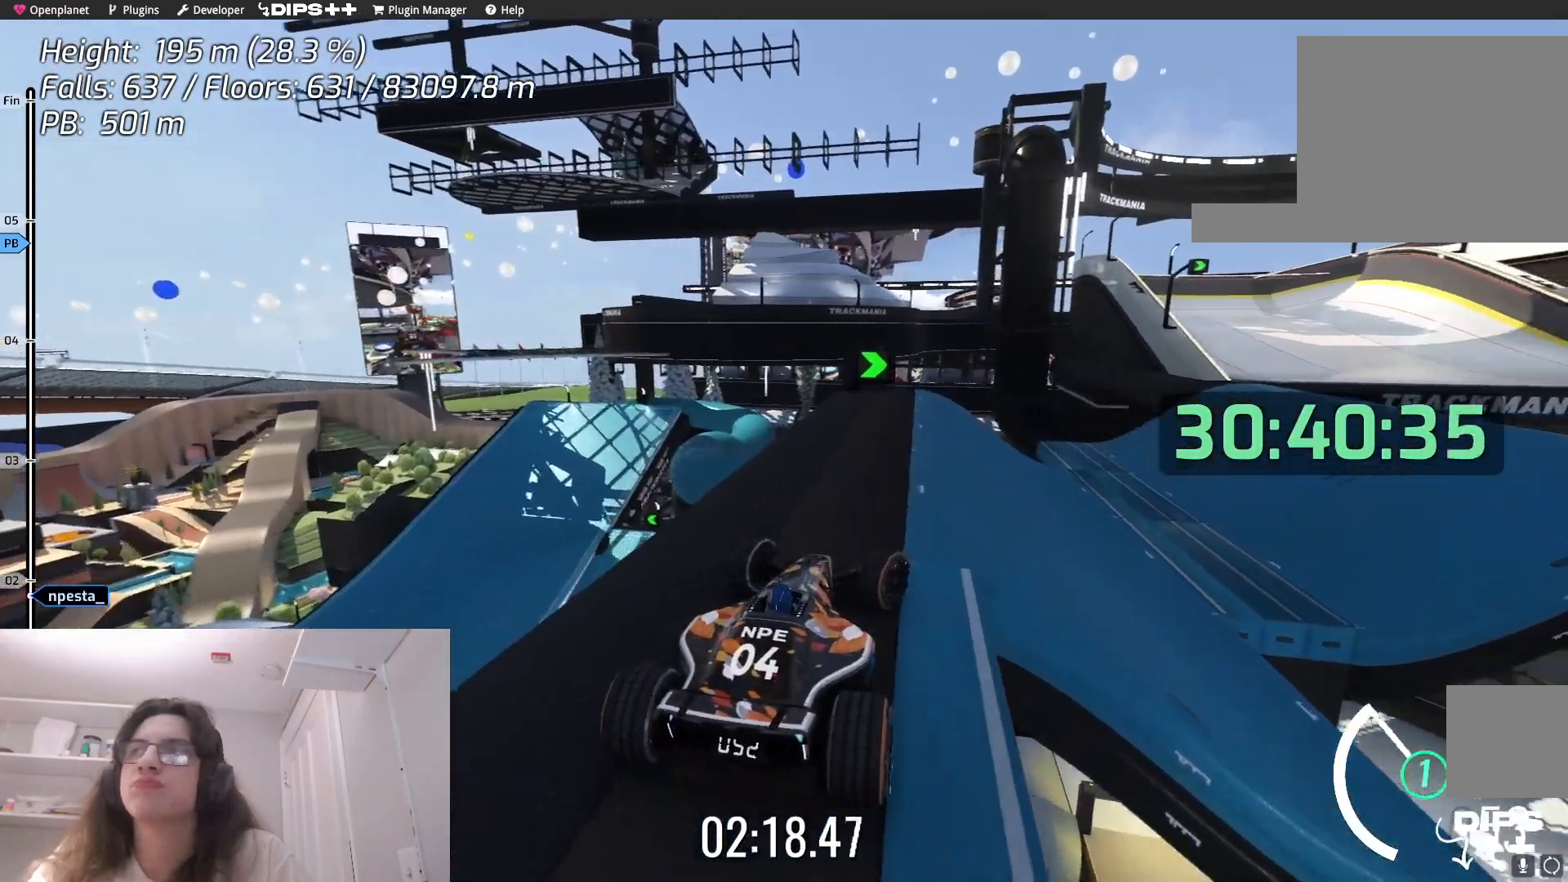
{"keys": ["right"], "events": [[67, "right", "up"], [67, "up", "up"], [334, "right", "down"]]}
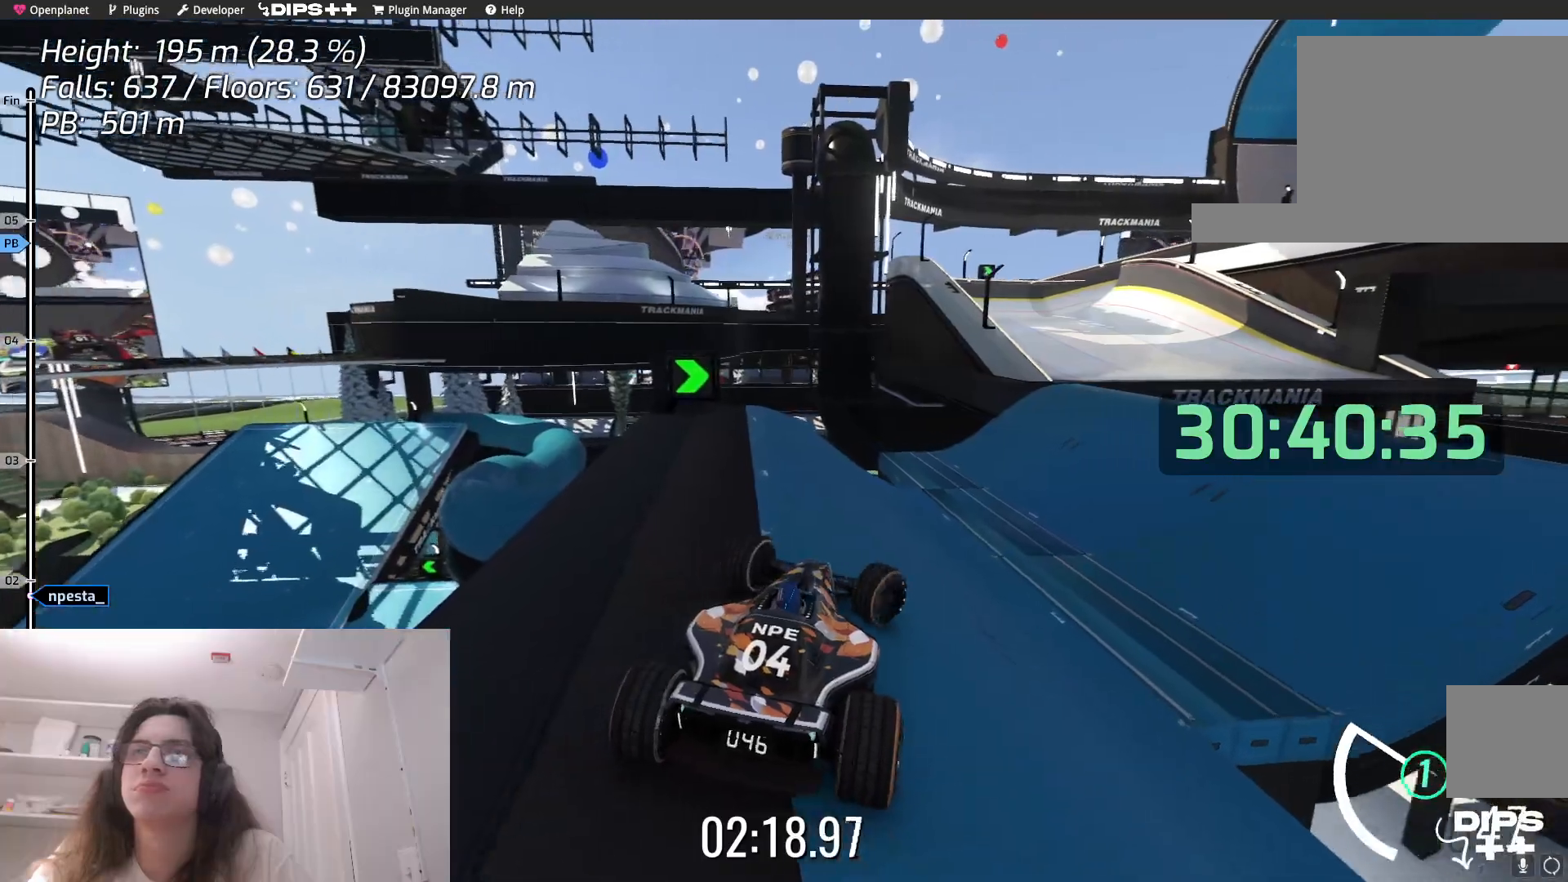
{"keys": ["up"], "events": [[50, "right", "up"], [217, "right", "down"], [384, "right", "up"], [417, "up", "down"]]}
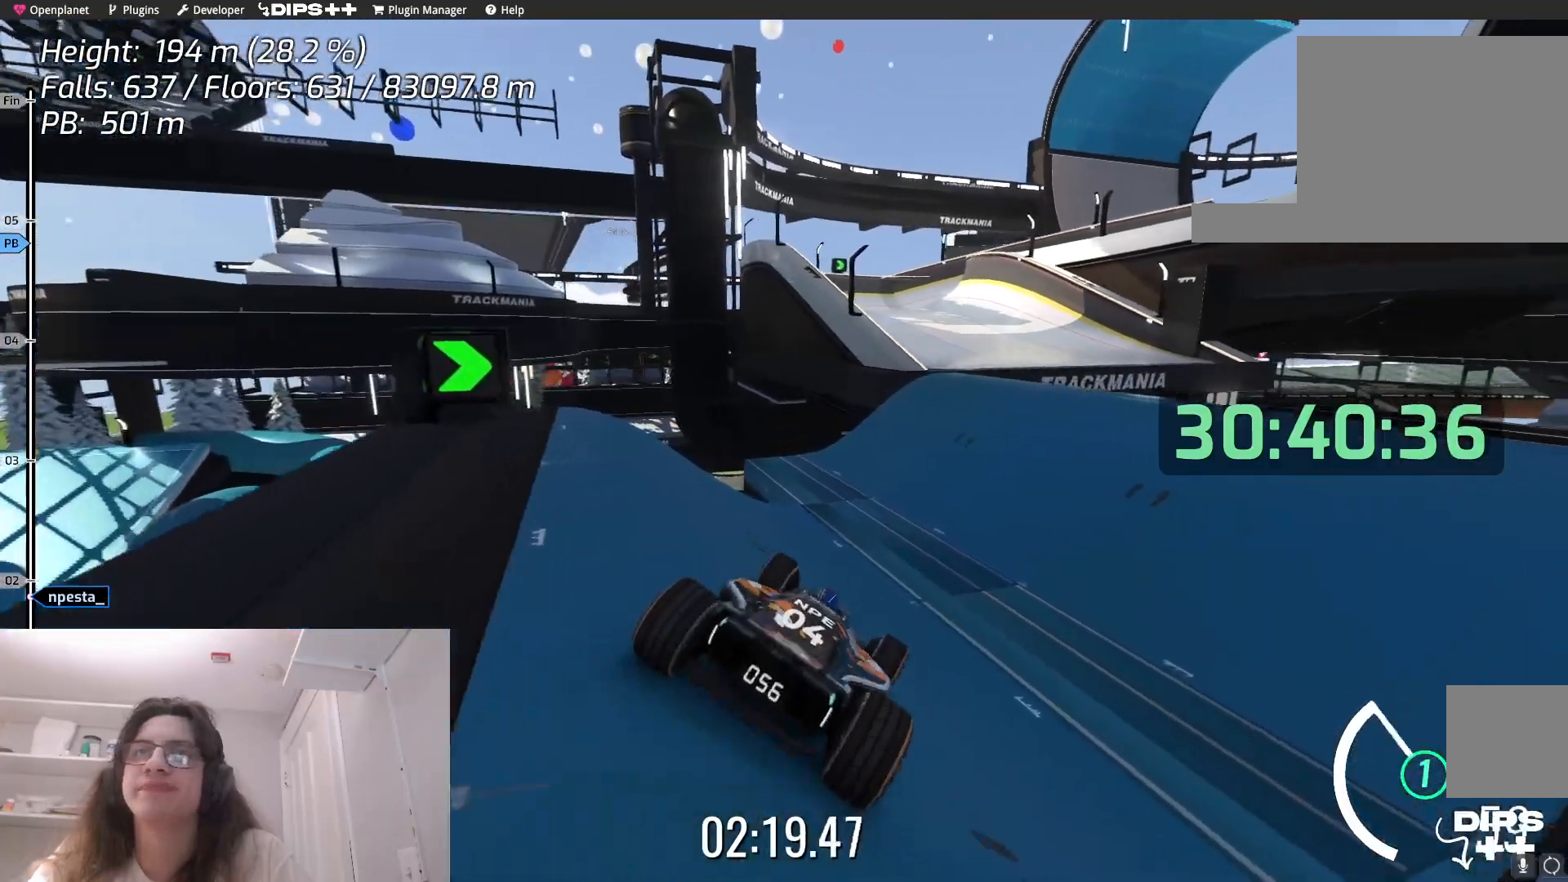
{"keys": ["right", "up"], "events": [[350, "right", "down"]]}
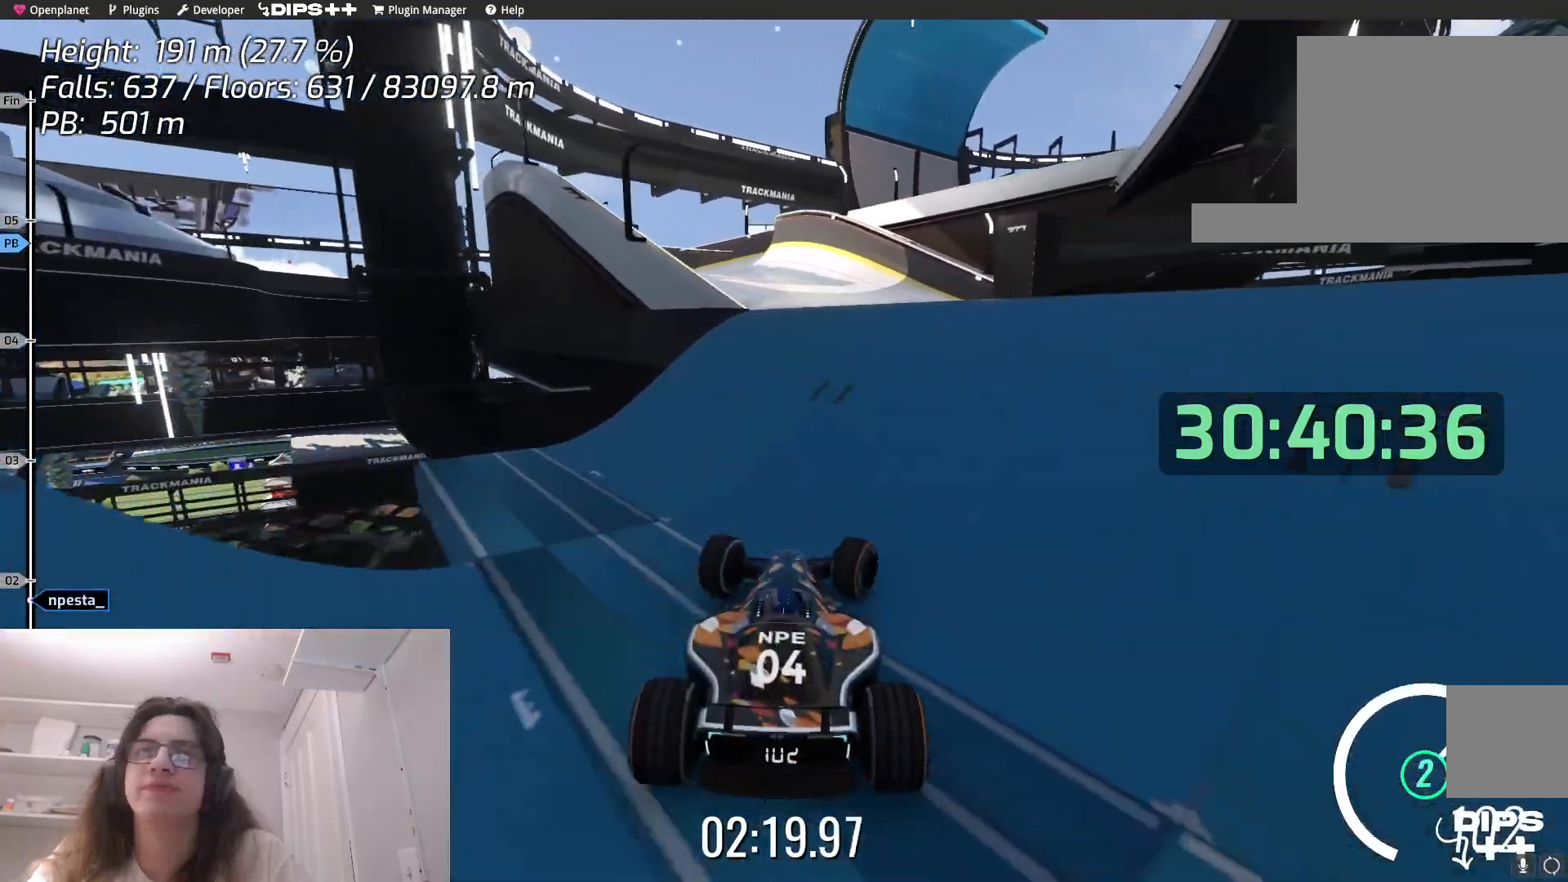
{"keys": ["up"], "events": [[17, "right", "up"]]}
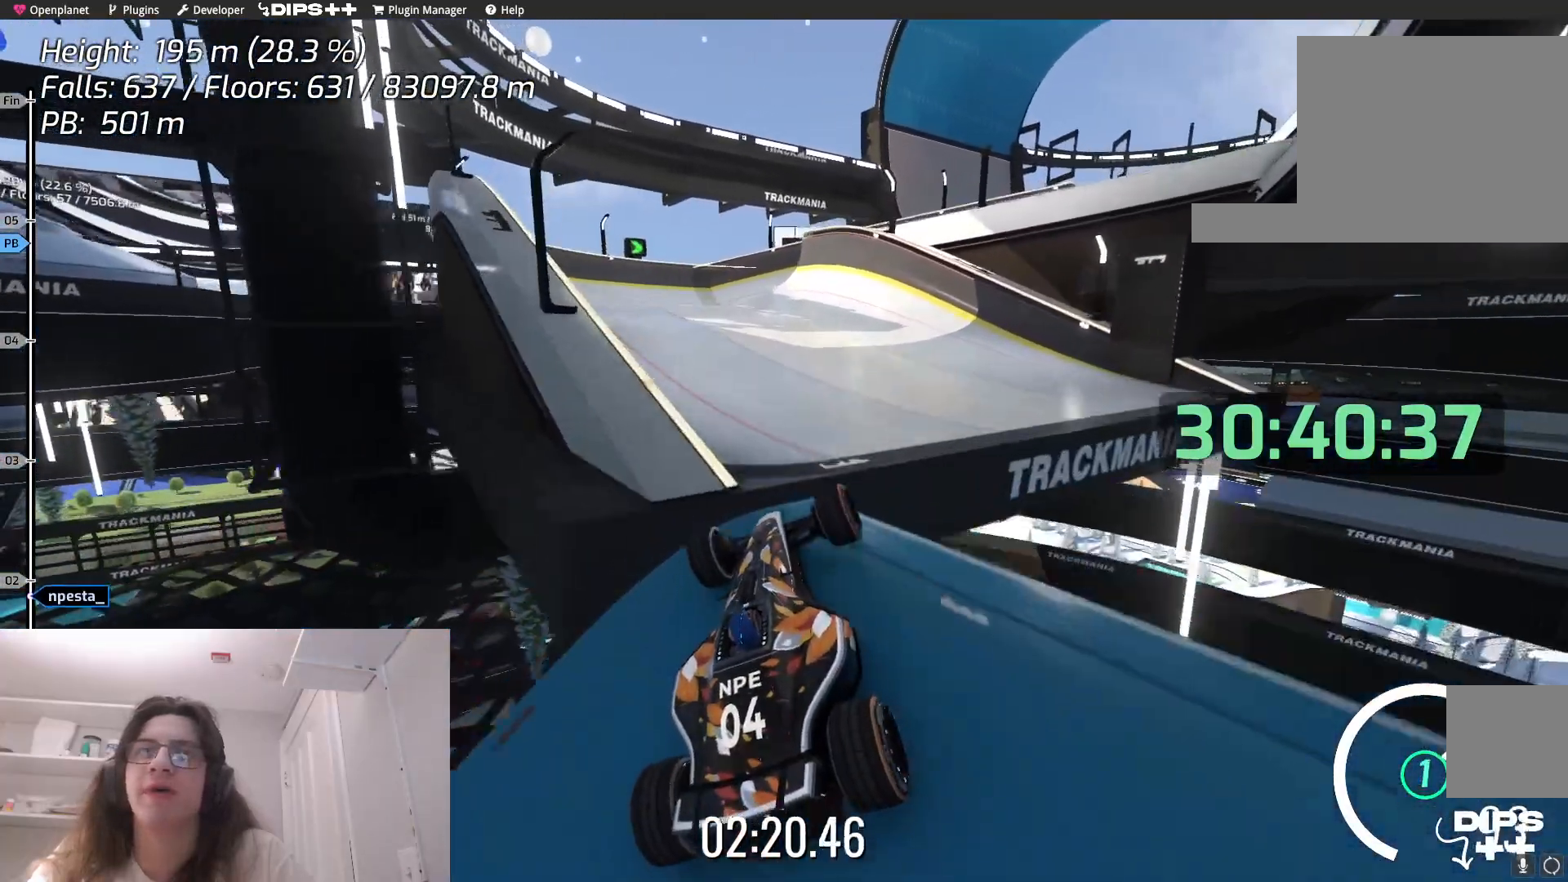
{"keys": ["left"], "events": [[67, "left", "down"], [100, "up", "up"]]}
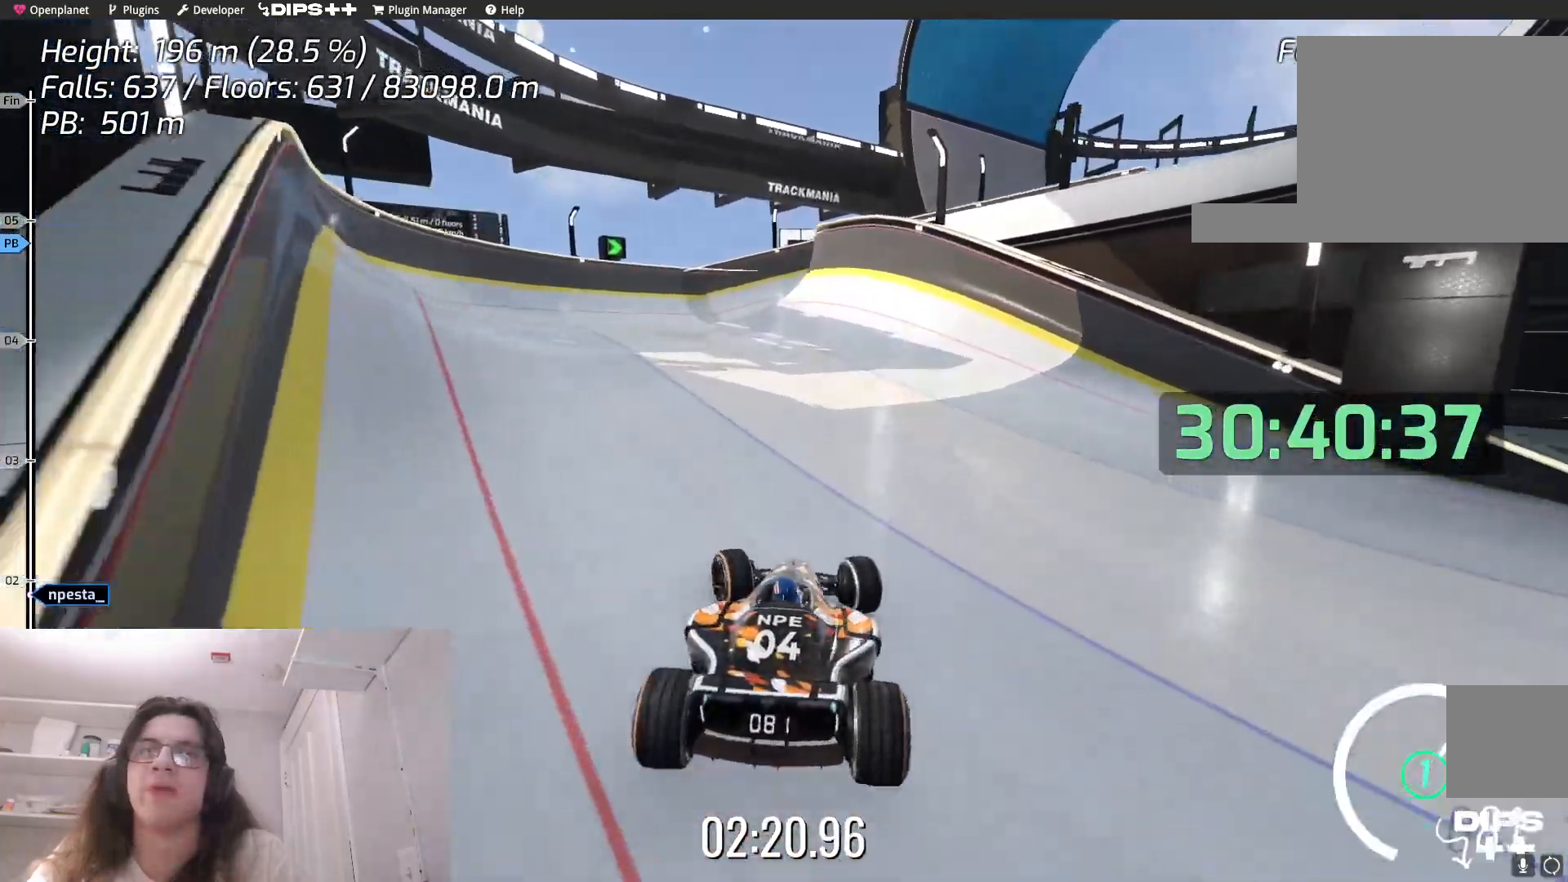
{"keys": ["up"], "events": [[200, "up", "down"], [417, "left", "up"]]}